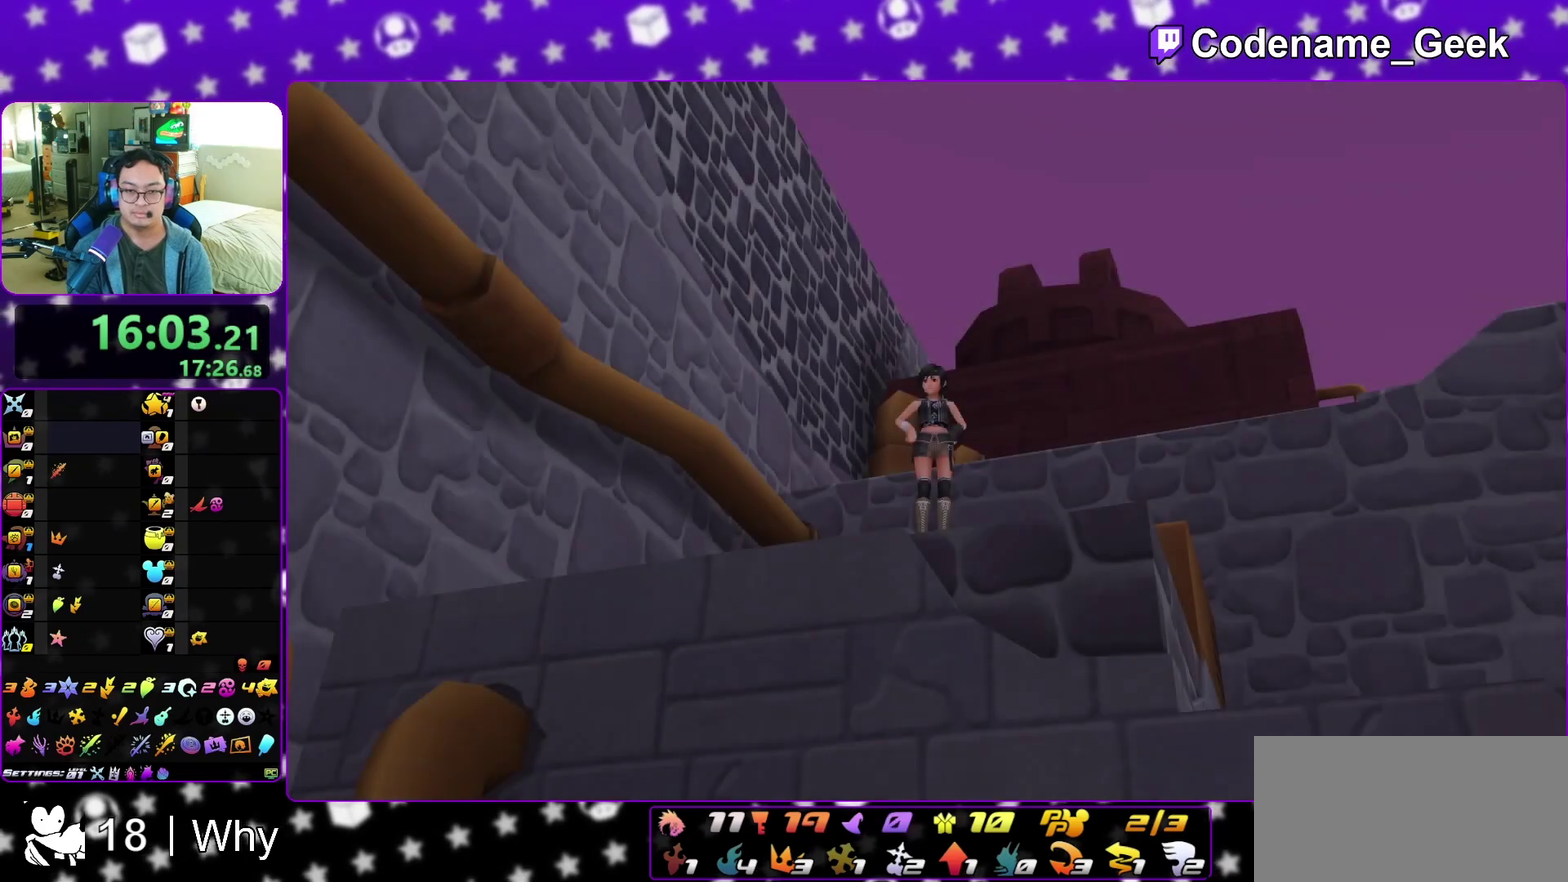
Gameplay with a controller (Nintendo layout); each line is a JSON object with the inputs held at the frame after it (dt_ms = milliseconds from this image to that frame). "events" lists button and stick changes between this image and that frame as [ms after this image, input, new state], when the widget could be followed in between. This overlay highlights the sticks when they move; stick clicks (L3 R3) are not distinguishable. Not read: L3 R3 SELECT START.
{"dt_ms": 600, "buttons": ["A"], "left_stick": "down", "right_stick": "center", "events": [[17, "A", "up"], [350, "A", "down"]]}
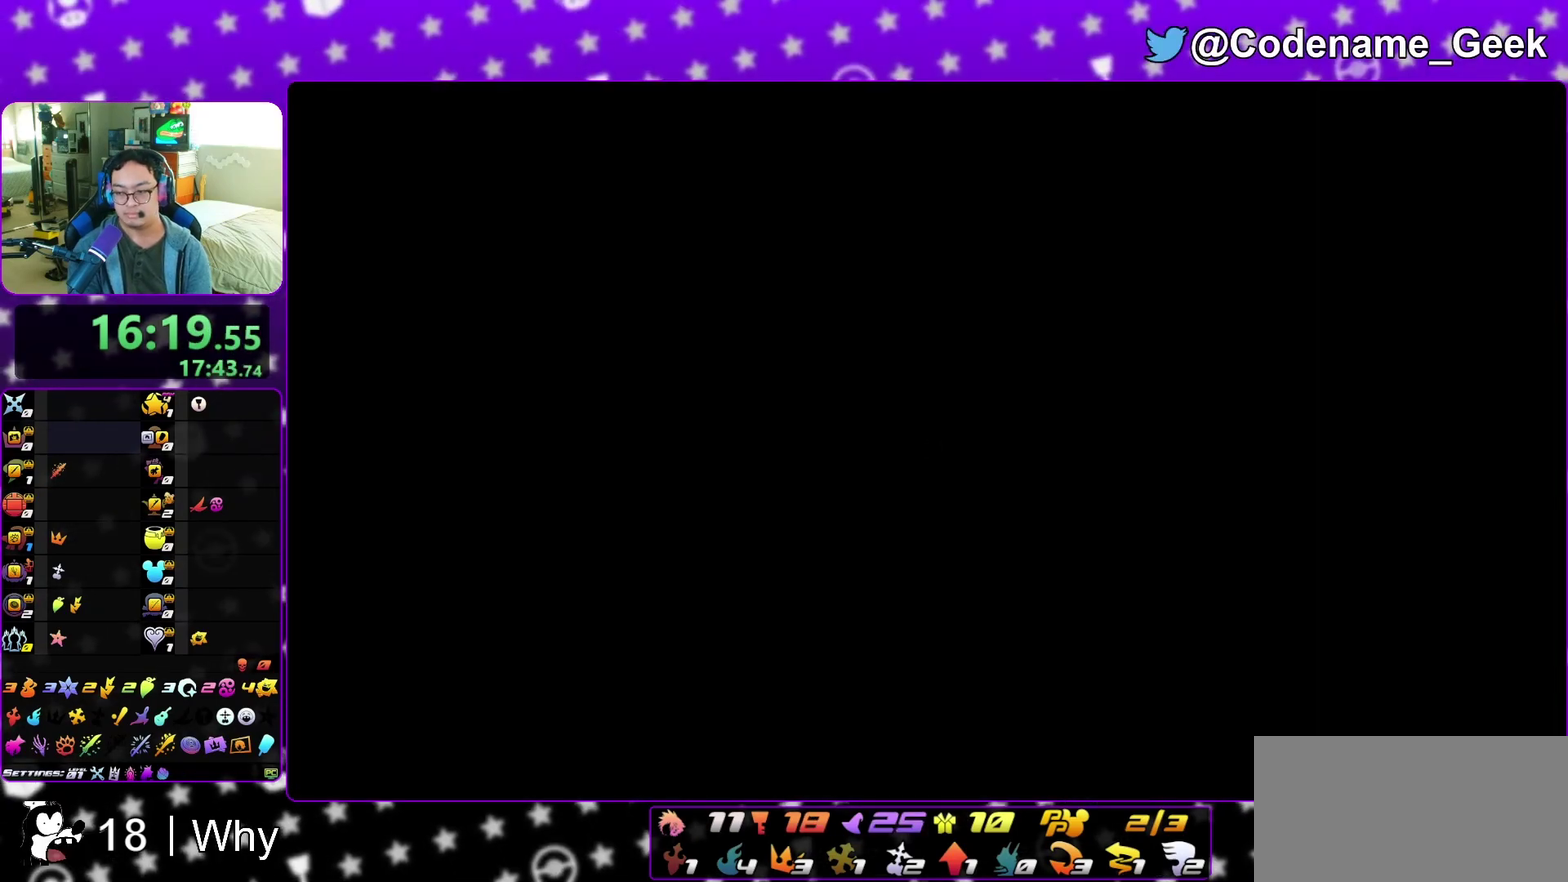
{"dt_ms": 400, "buttons": ["B"], "left_stick": "down", "right_stick": "center", "events": [[50, "A", "up"], [50, "B", "down"], [167, "B", "up"], [233, "B", "down"], [300, "B", "up"], [367, "B", "down"]]}
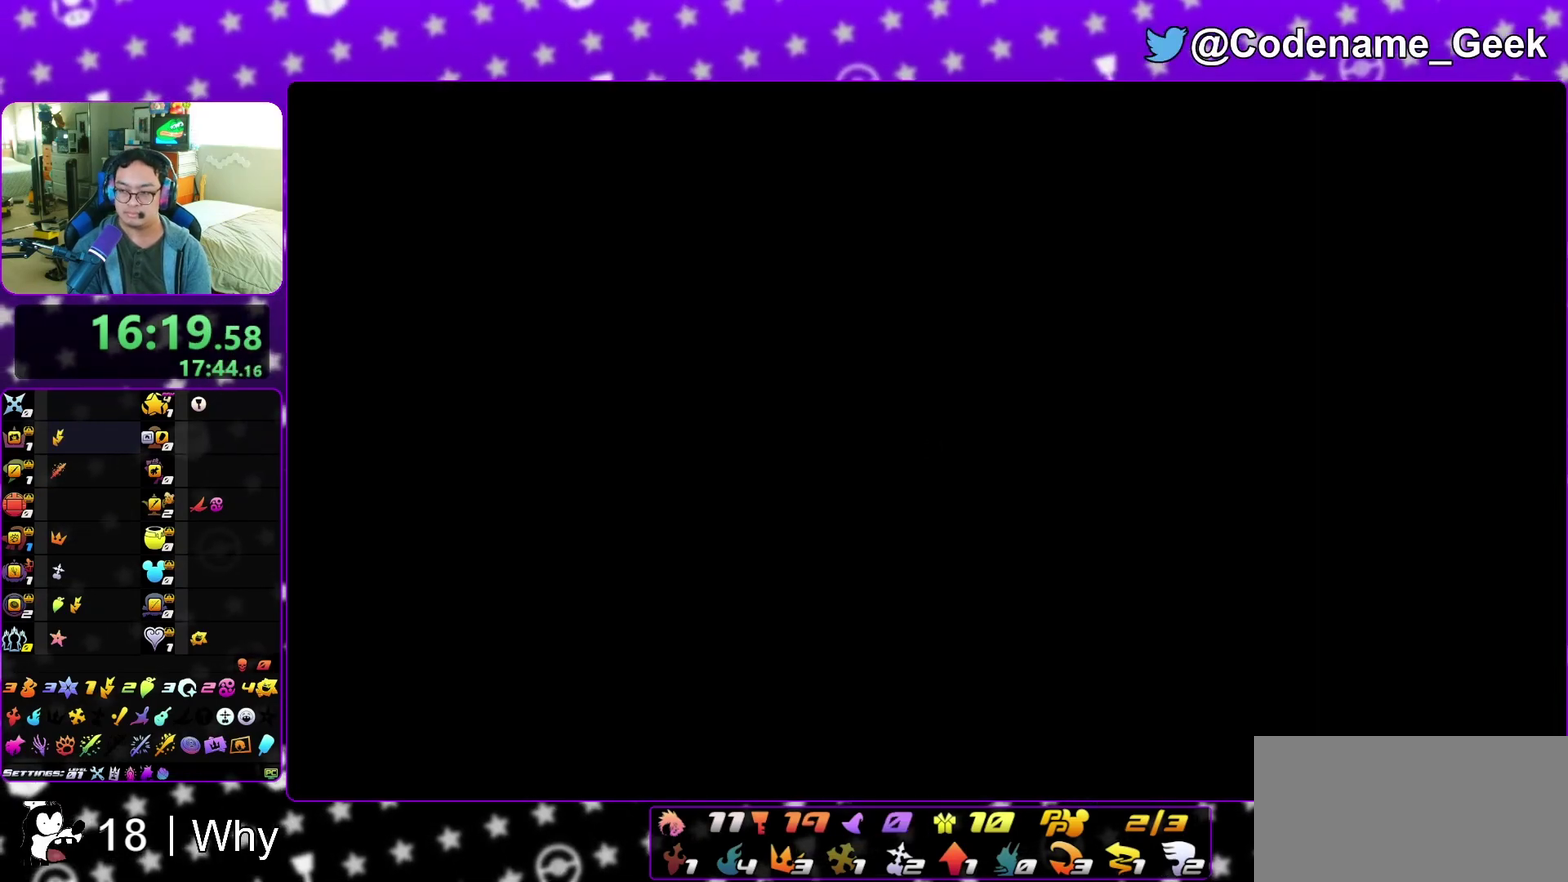
{"dt_ms": 600, "buttons": ["B"], "left_stick": "down", "right_stick": "center", "events": [[50, "A", "down"], [50, "B", "up"], [100, "A", "up"], [100, "B", "down"], [200, "A", "down"], [200, "B", "up"], [250, "A", "up"], [267, "B", "down"], [350, "A", "down"], [350, "B", "up"], [417, "A", "up"], [433, "B", "down"], [517, "A", "down"], [517, "B", "up"], [567, "A", "up"], [583, "B", "down"]]}
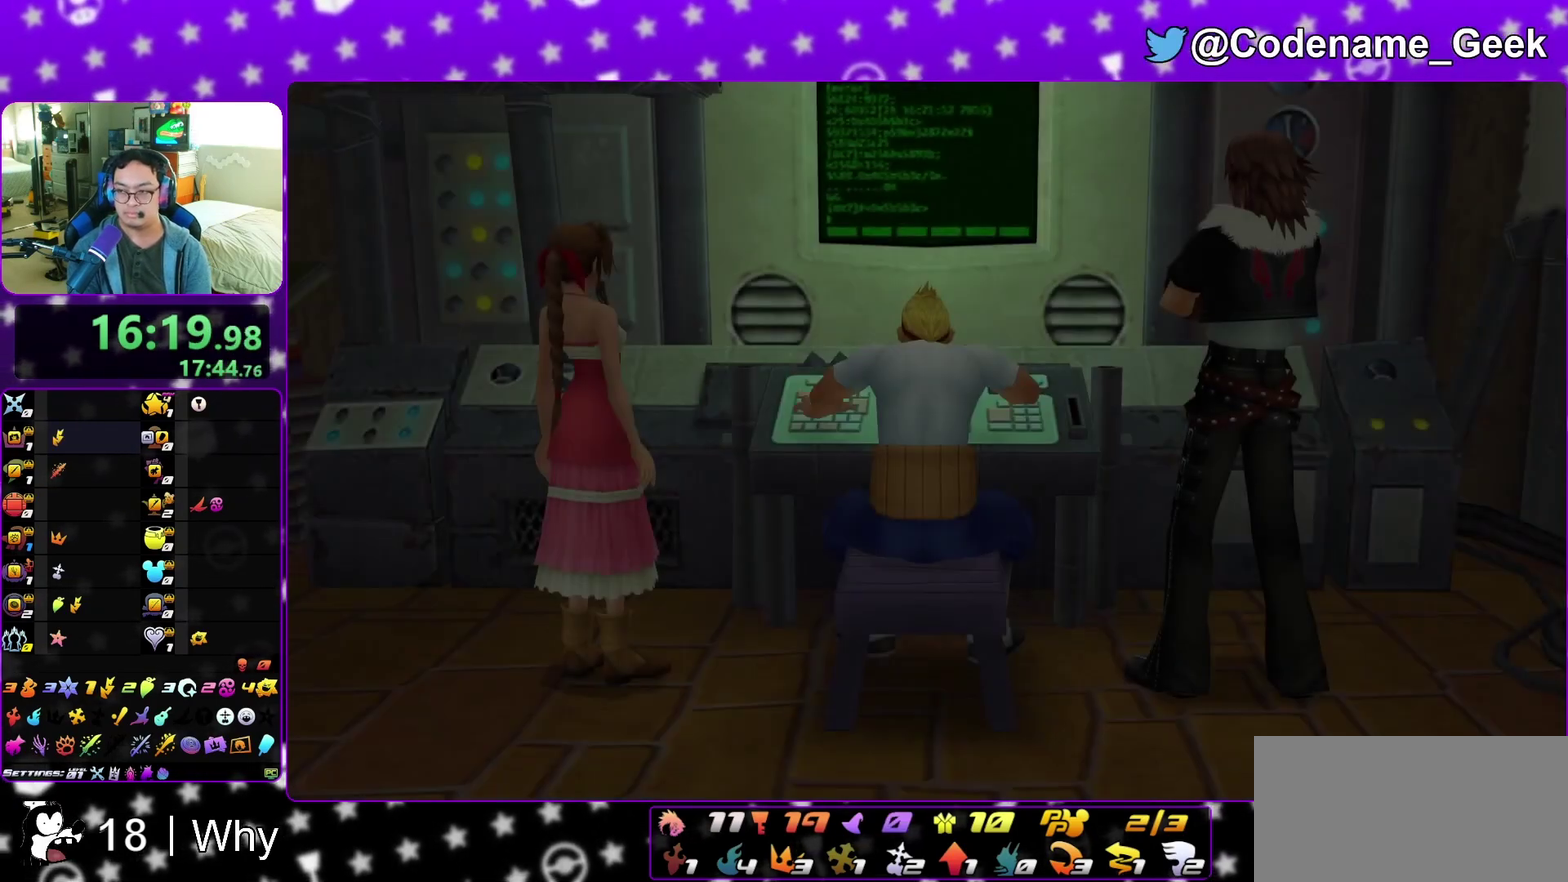
{"dt_ms": 400, "buttons": [], "left_stick": "down", "right_stick": "center", "events": [[67, "A", "down"], [67, "B", "up"], [117, "A", "up"], [150, "B", "down"], [200, "A", "down"], [217, "B", "up"], [300, "A", "up"]]}
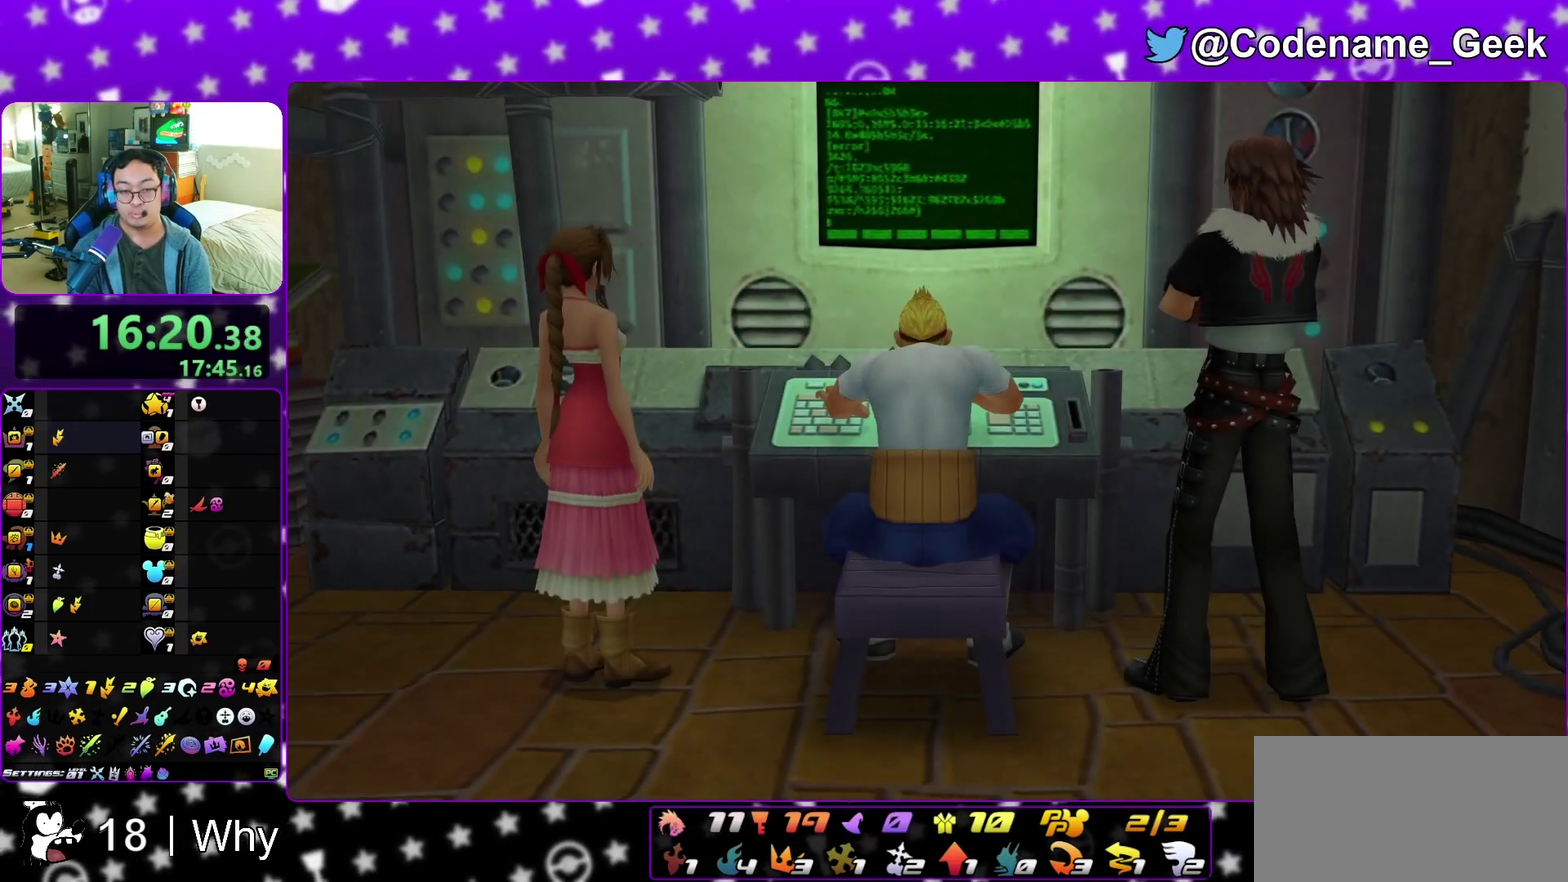
{"dt_ms": 600, "buttons": ["B"], "left_stick": "center", "right_stick": "center", "events": [[217, "A", "down"], [283, "B", "down"], [367, "B", "up"], [417, "A", "up"], [417, "B", "down"], [467, "left_stick", "center"], [533, "A", "down"], [533, "B", "up"], [600, "A", "up"], [600, "B", "down"]]}
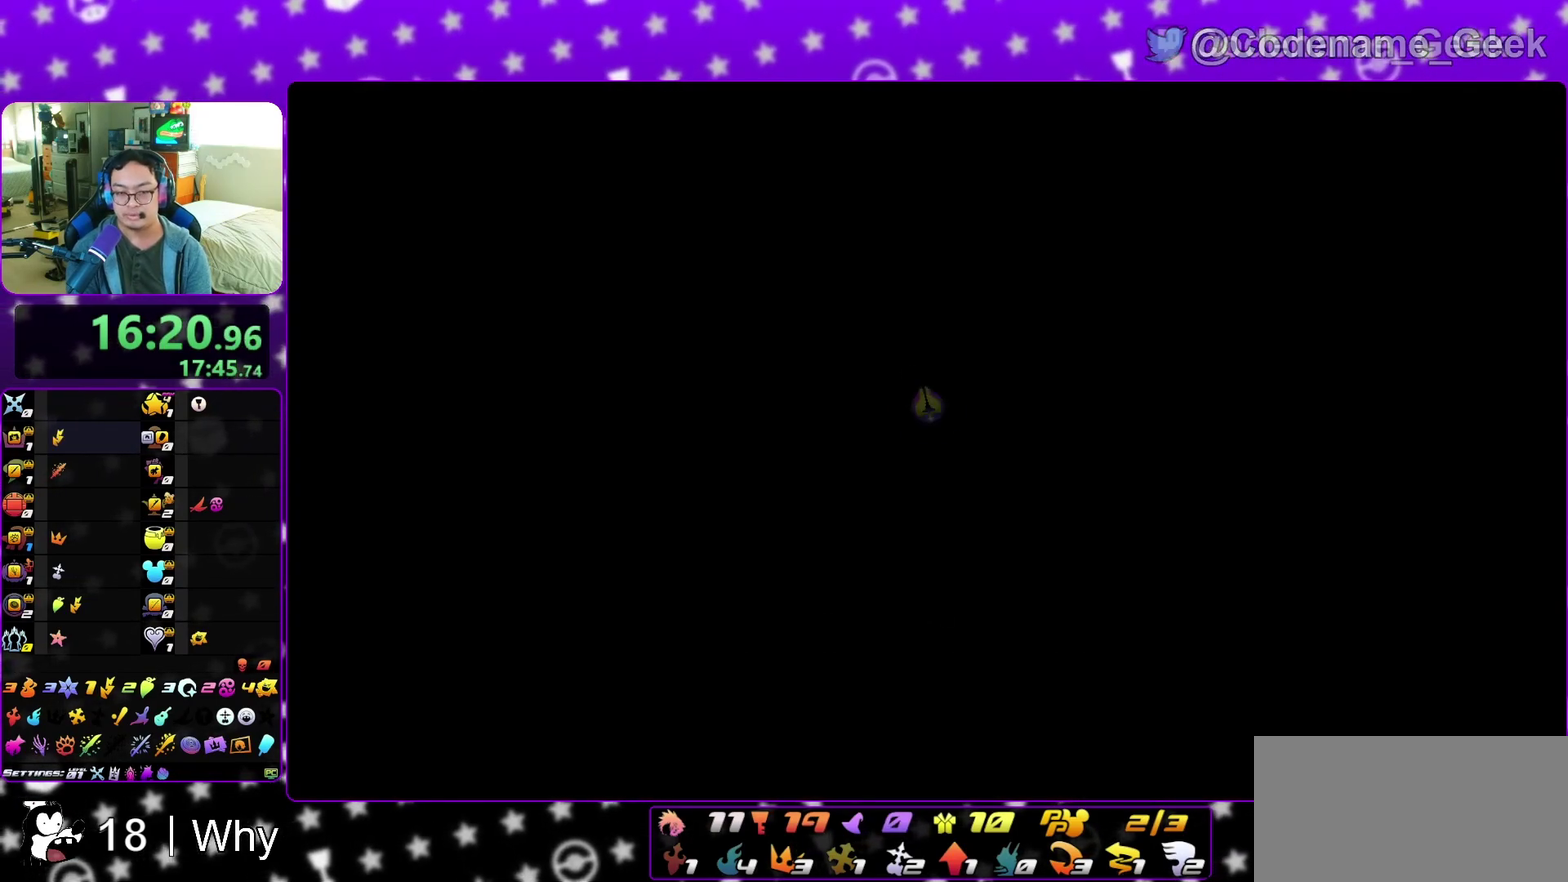
{"dt_ms": 600, "buttons": ["B"], "left_stick": "center", "right_stick": "center", "events": [[67, "A", "down"], [83, "B", "up"], [133, "A", "up"], [133, "B", "down"], [233, "A", "down"], [233, "B", "up"], [283, "A", "up"], [300, "B", "down"], [367, "A", "down"], [367, "B", "up"], [433, "A", "up"], [450, "B", "down"], [500, "A", "down"], [517, "B", "up"], [600, "A", "up"], [600, "B", "down"]]}
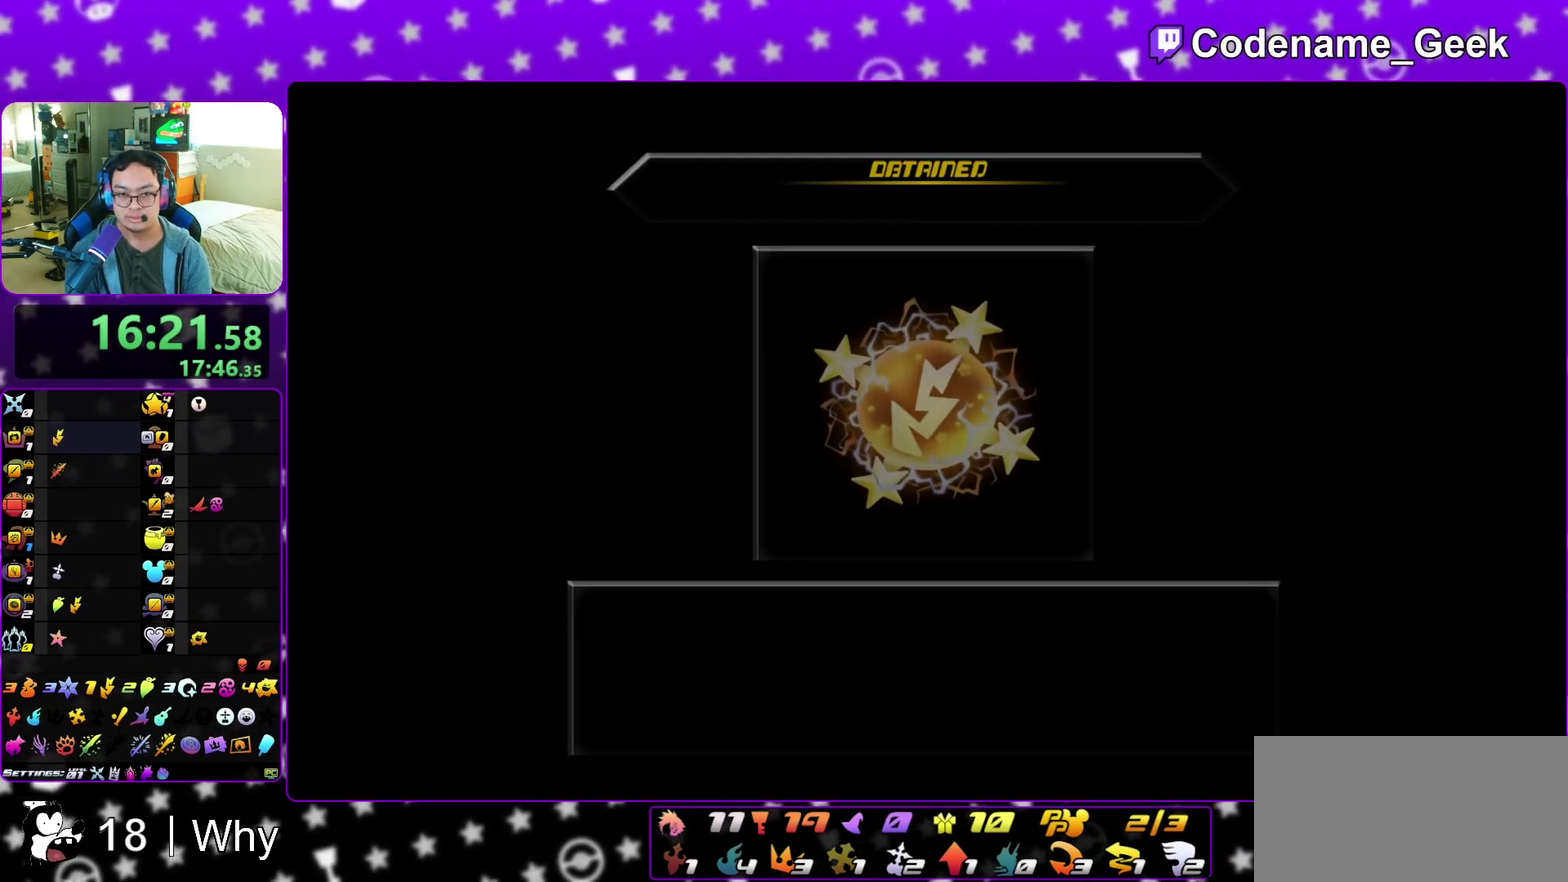
{"dt_ms": 400, "buttons": ["A"], "left_stick": "center", "right_stick": "center", "events": [[50, "A", "down"], [83, "B", "up"], [133, "A", "up"], [183, "A", "down"], [283, "A", "up"], [283, "B", "down"], [350, "A", "down"], [350, "B", "up"]]}
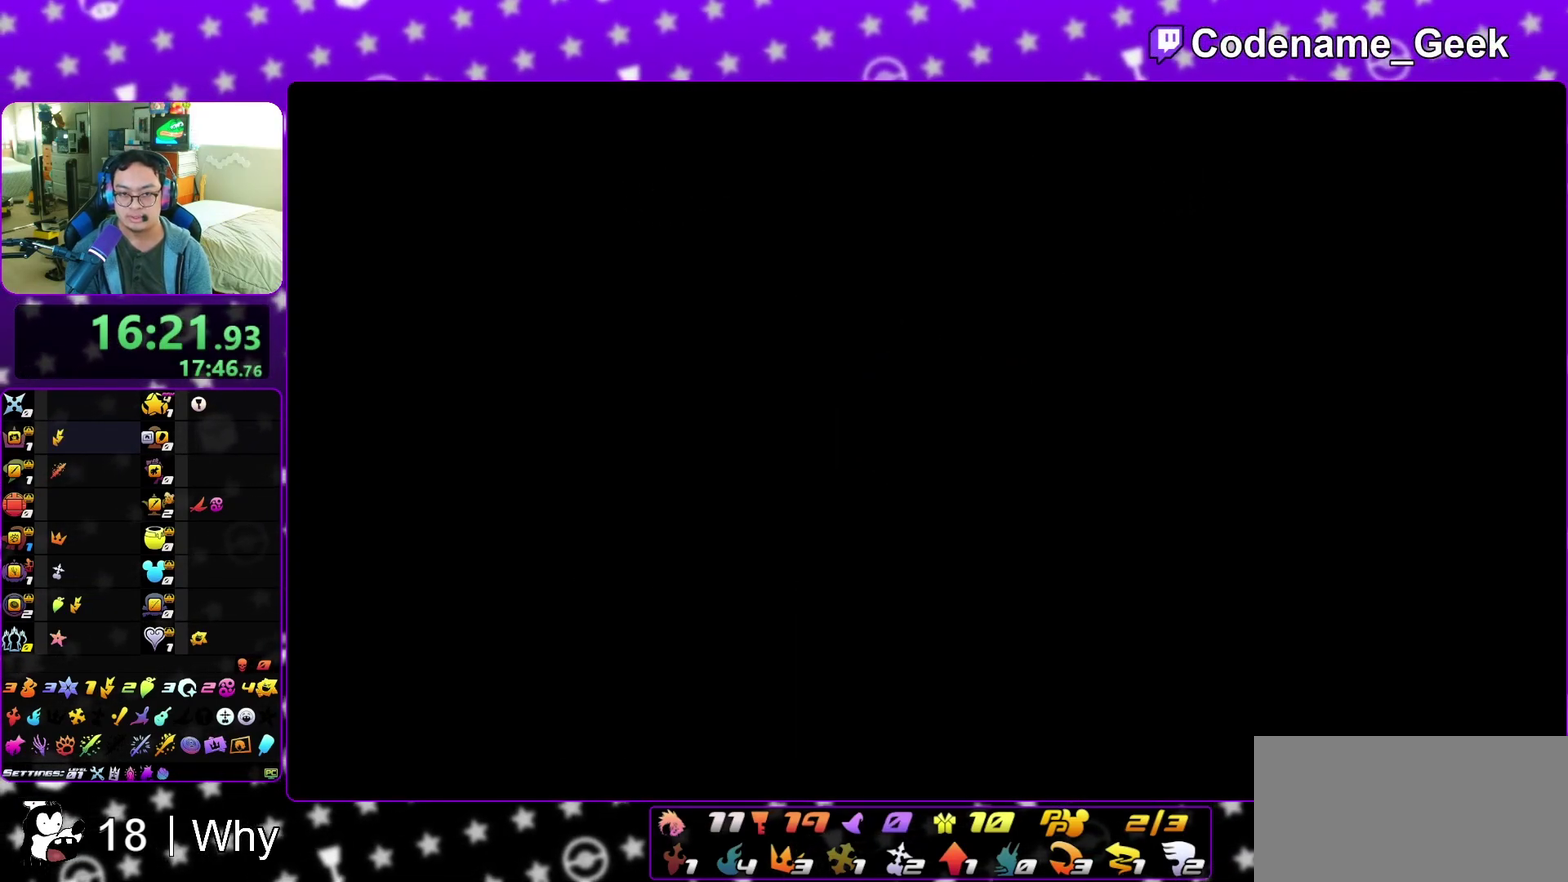
{"dt_ms": 500, "buttons": ["B"], "left_stick": "center", "right_stick": "center"}
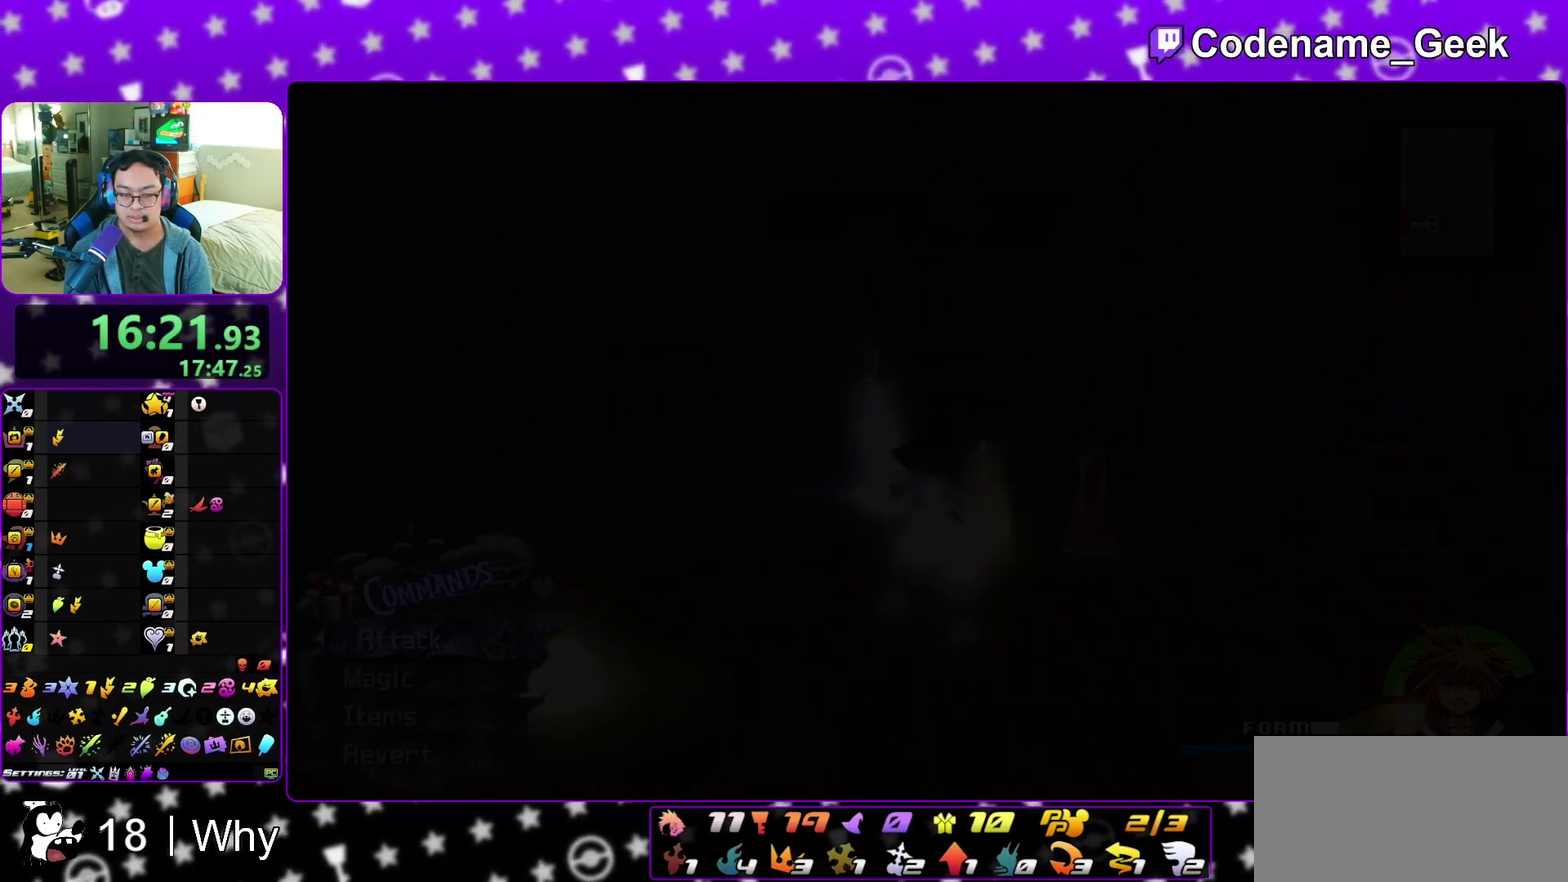
{"dt_ms": 300, "buttons": ["B"], "left_stick": "center", "right_stick": "center"}
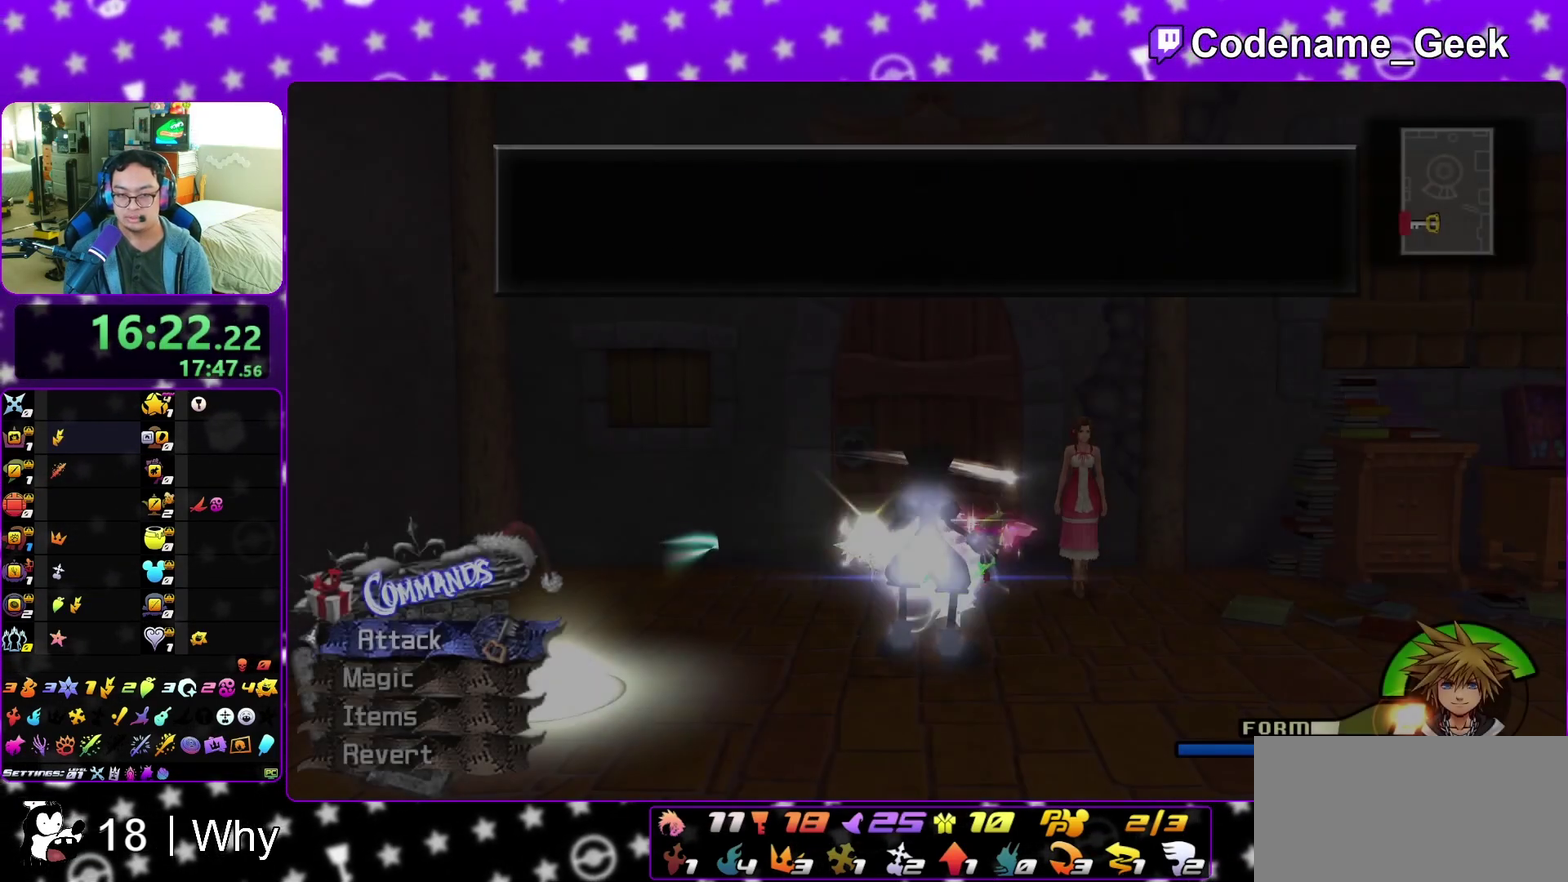
{"dt_ms": 700, "buttons": [], "left_stick": "up", "right_stick": "center"}
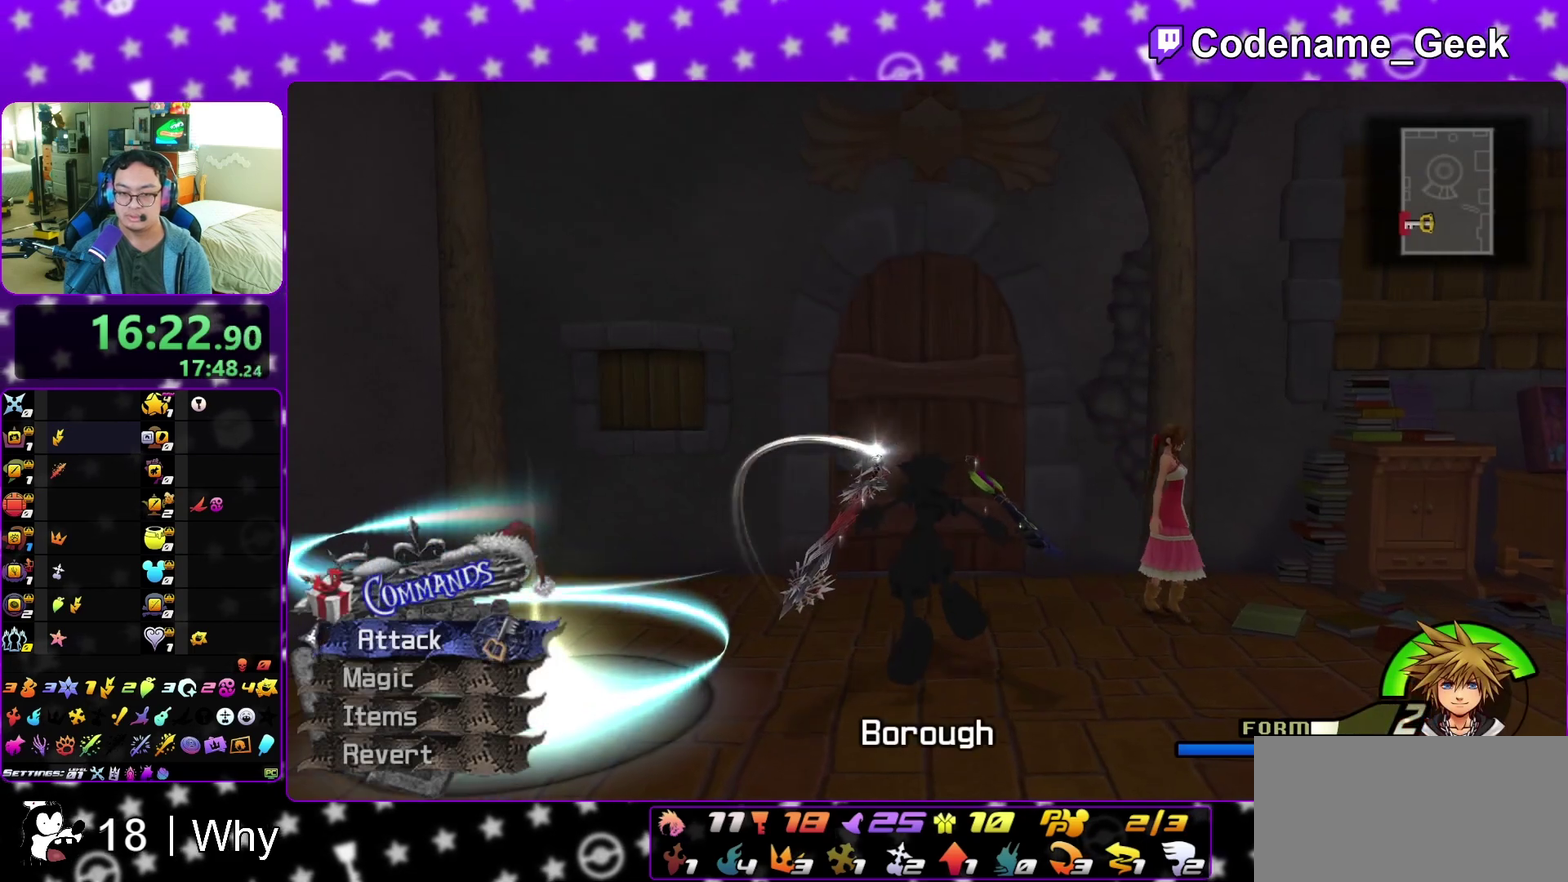
{"dt_ms": 500, "buttons": [], "left_stick": "up", "right_stick": "center", "events": []}
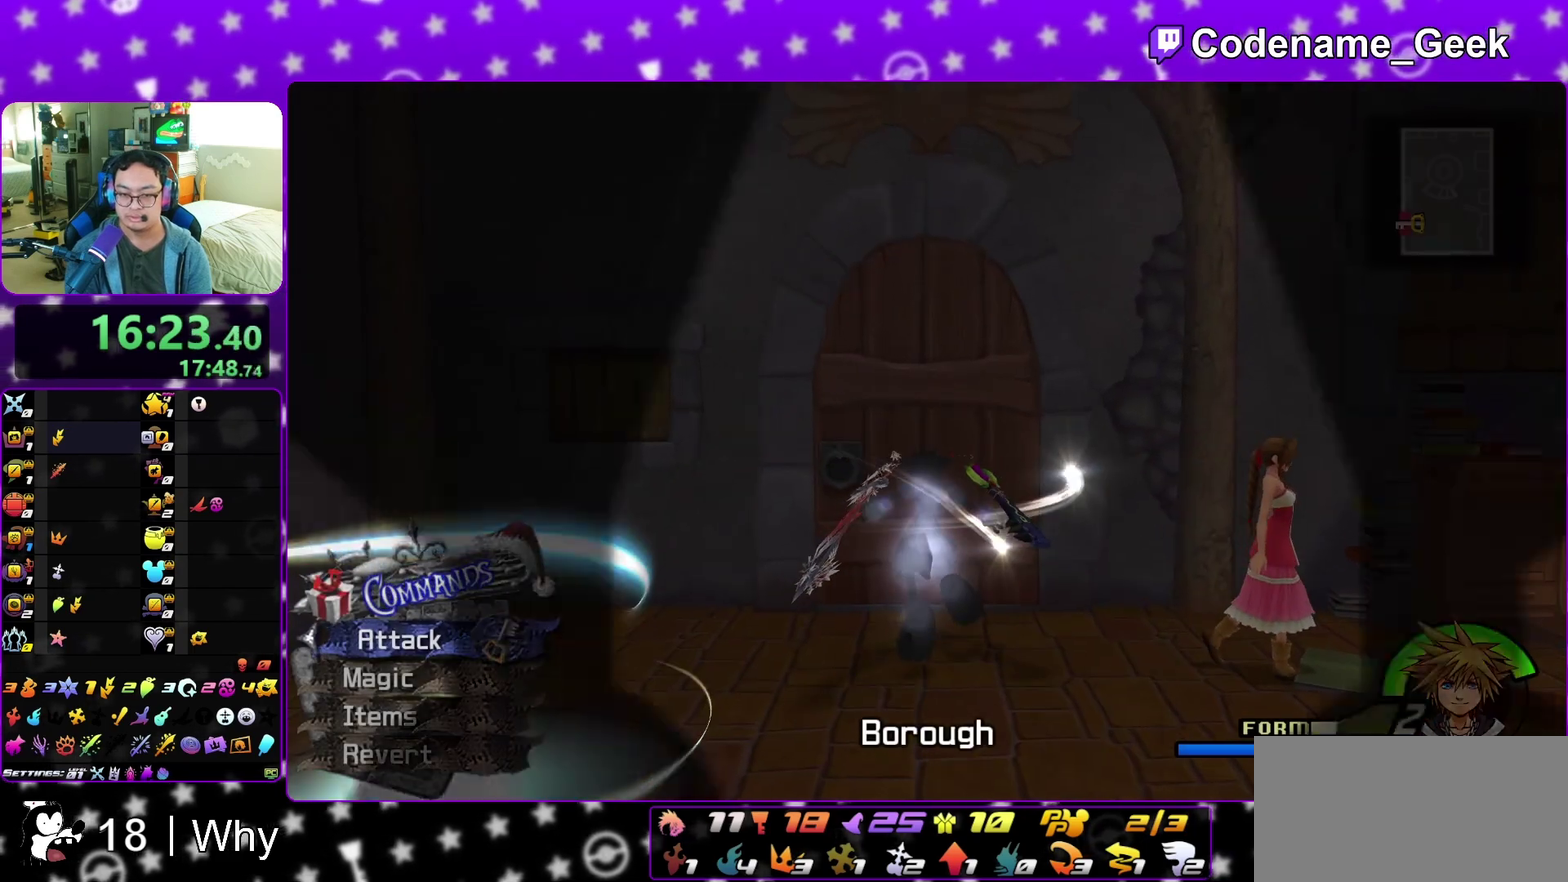
{"dt_ms": 500, "buttons": [], "left_stick": "up-right", "right_stick": "center", "events": [[500, "left_stick", "up-right"]]}
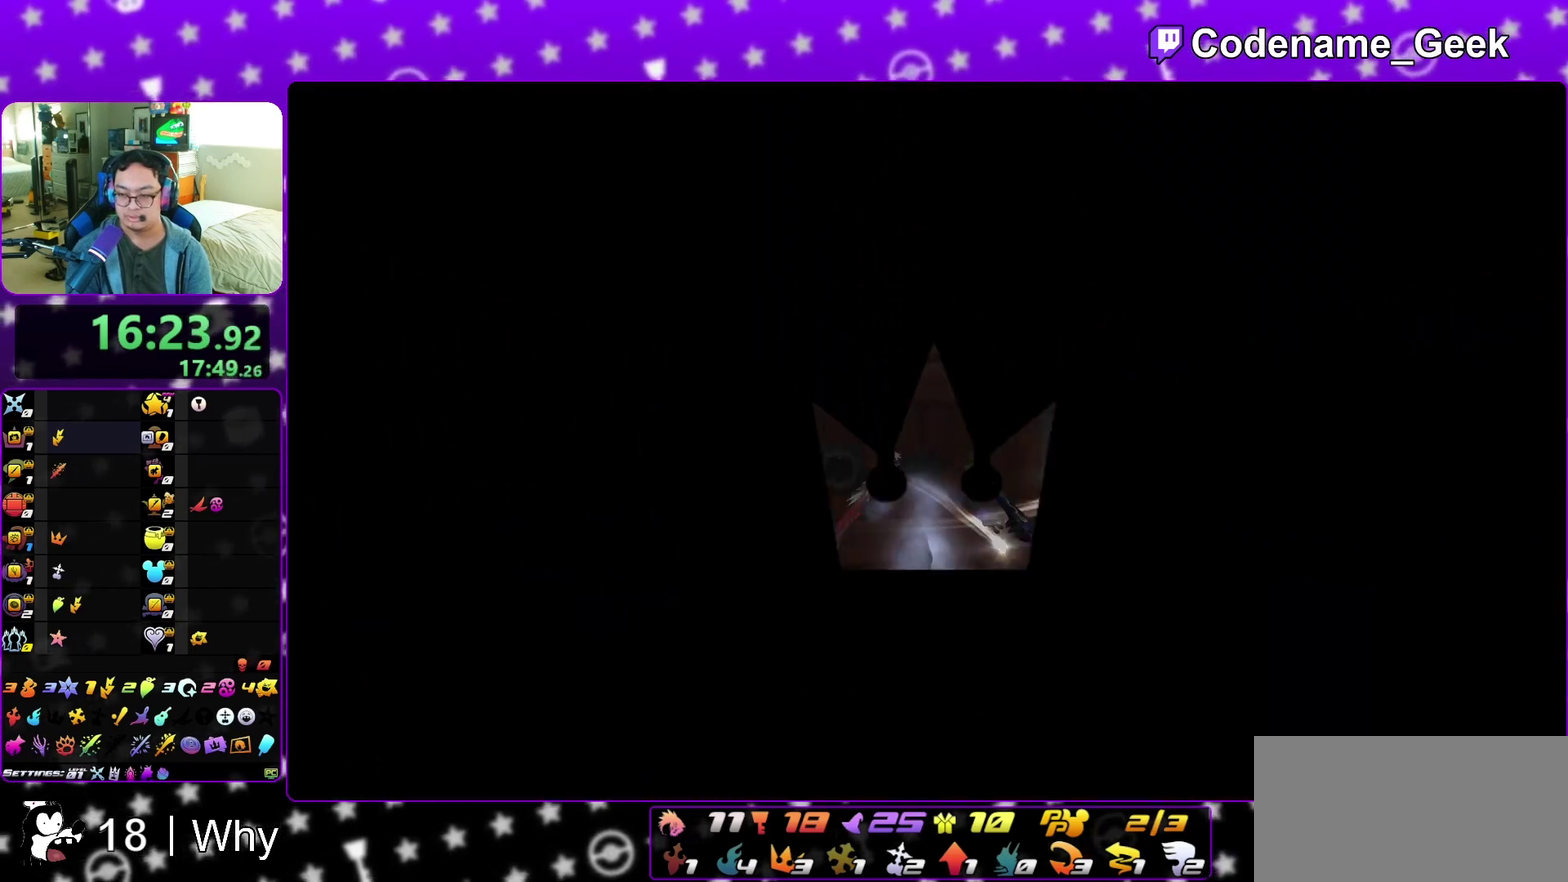
{"dt_ms": 400, "buttons": [], "left_stick": "up-right", "right_stick": "center", "events": []}
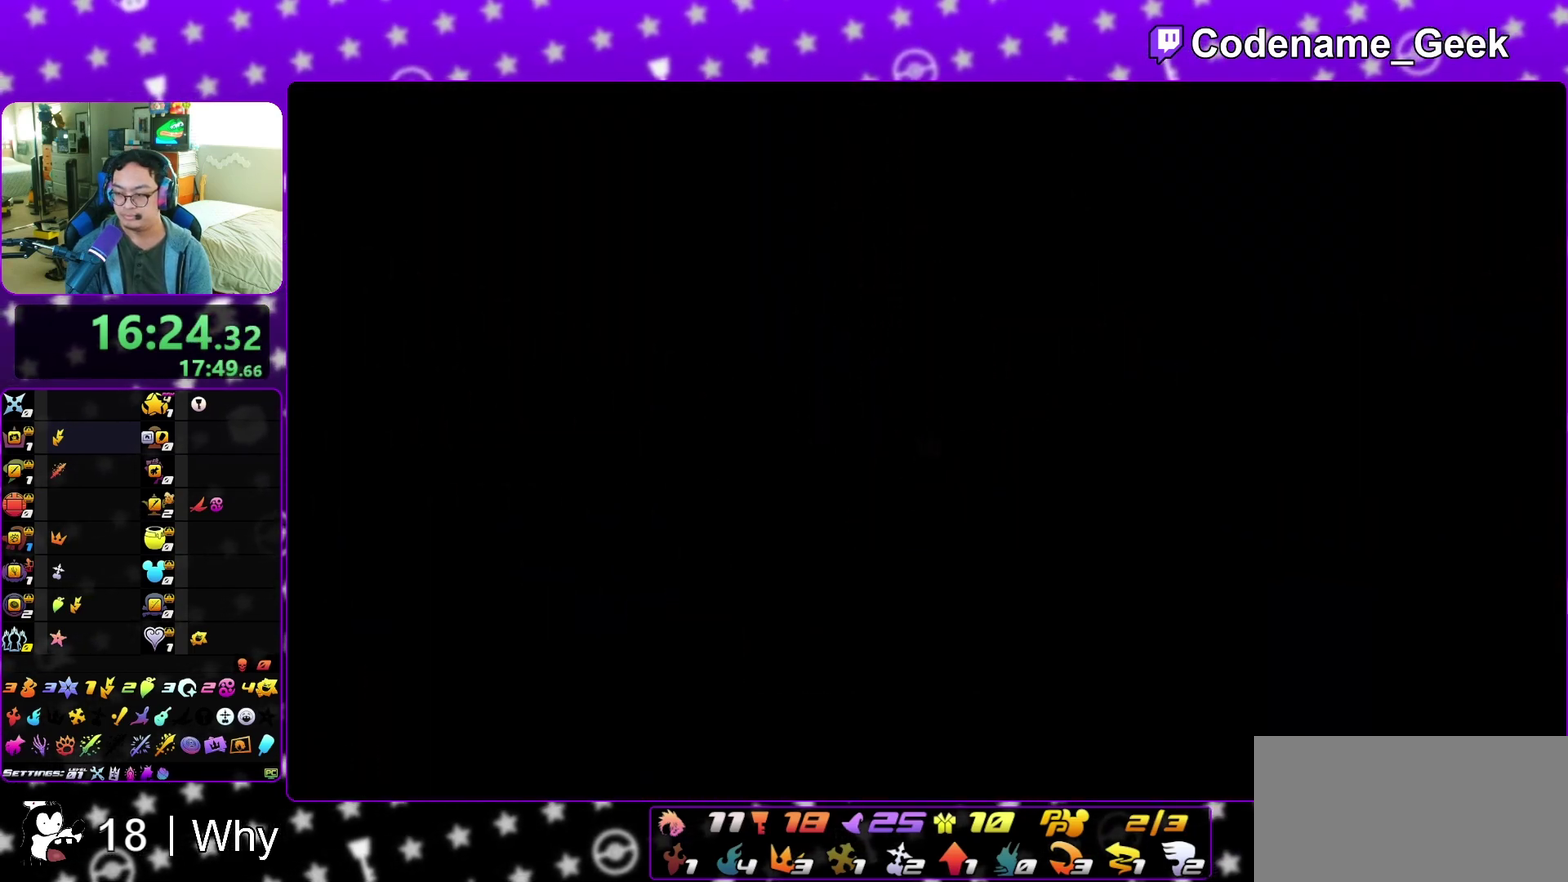
{"dt_ms": 800, "buttons": ["Y"], "left_stick": "up-right", "right_stick": "center", "events": [[300, "B", "down"], [350, "B", "up"], [450, "B", "down"], [567, "B", "up"], [617, "B", "down"], [717, "B", "up"], [800, "Y", "down"]]}
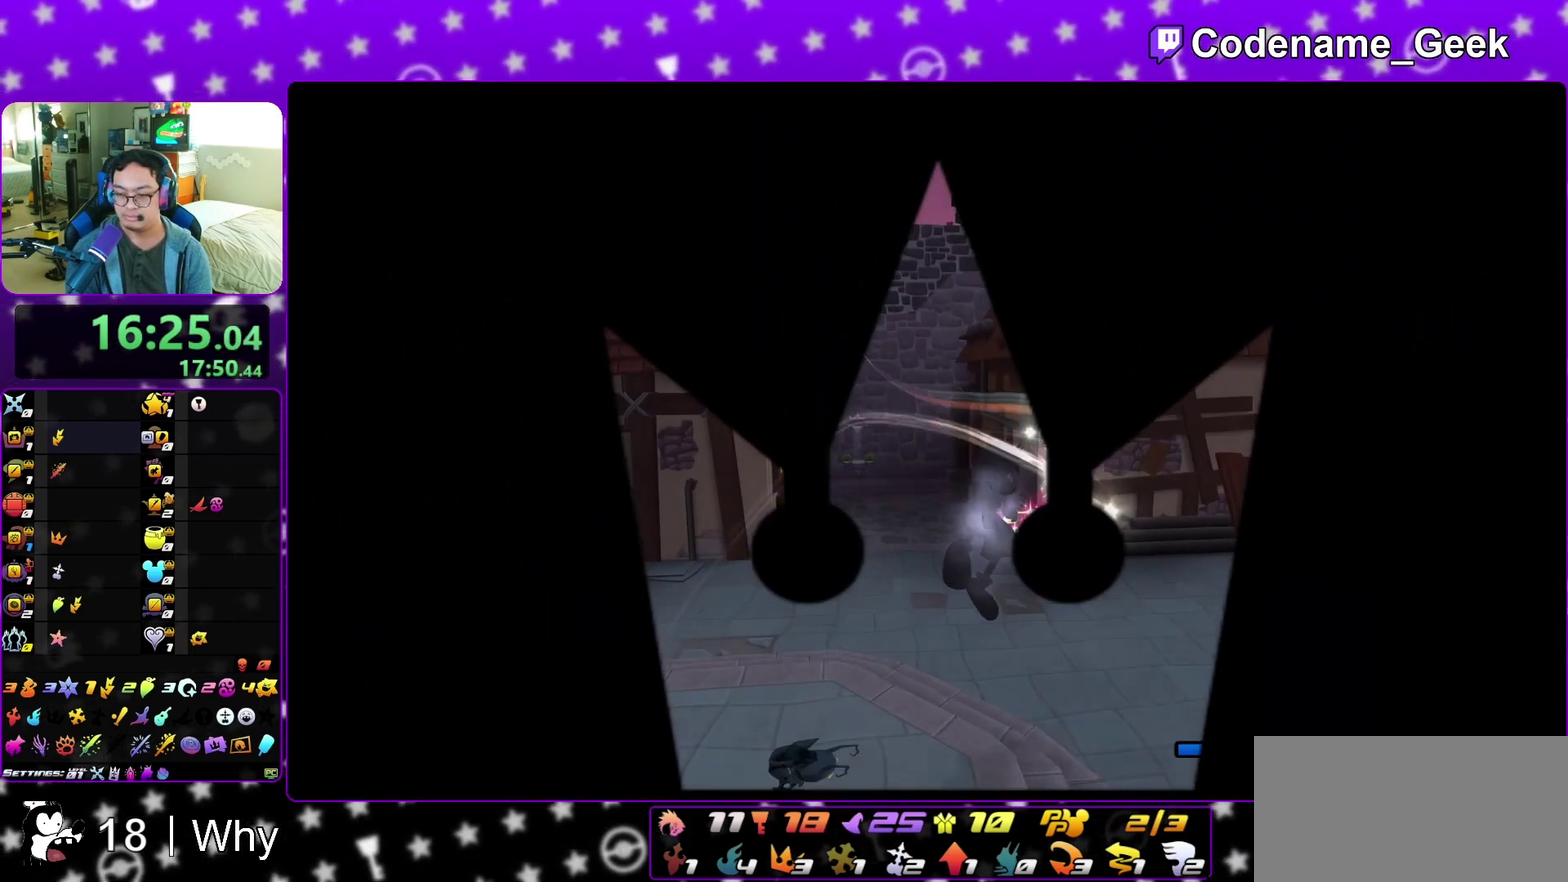
{"dt_ms": 300, "buttons": ["Y"], "left_stick": "up-right", "right_stick": "right", "events": [[17, "right_stick", "down-right"], [83, "right_stick", "right"]]}
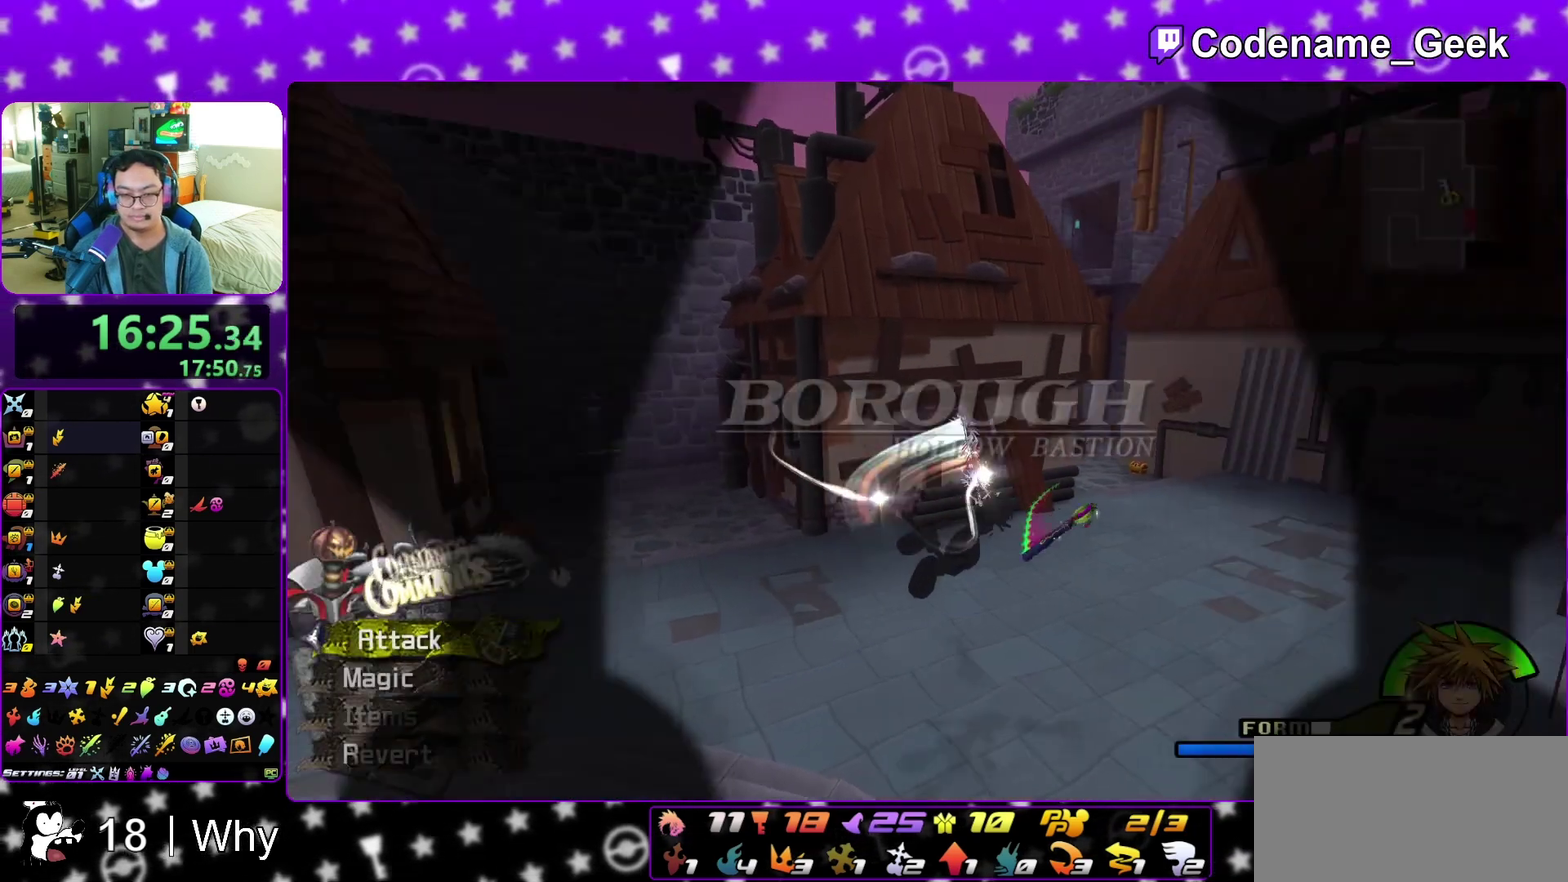
{"dt_ms": 600, "buttons": [], "left_stick": "center", "right_stick": "center", "events": [[50, "right_stick", "center"], [350, "Y", "up"], [350, "left_stick", "center"], [450, "X", "down"], [550, "X", "up"]]}
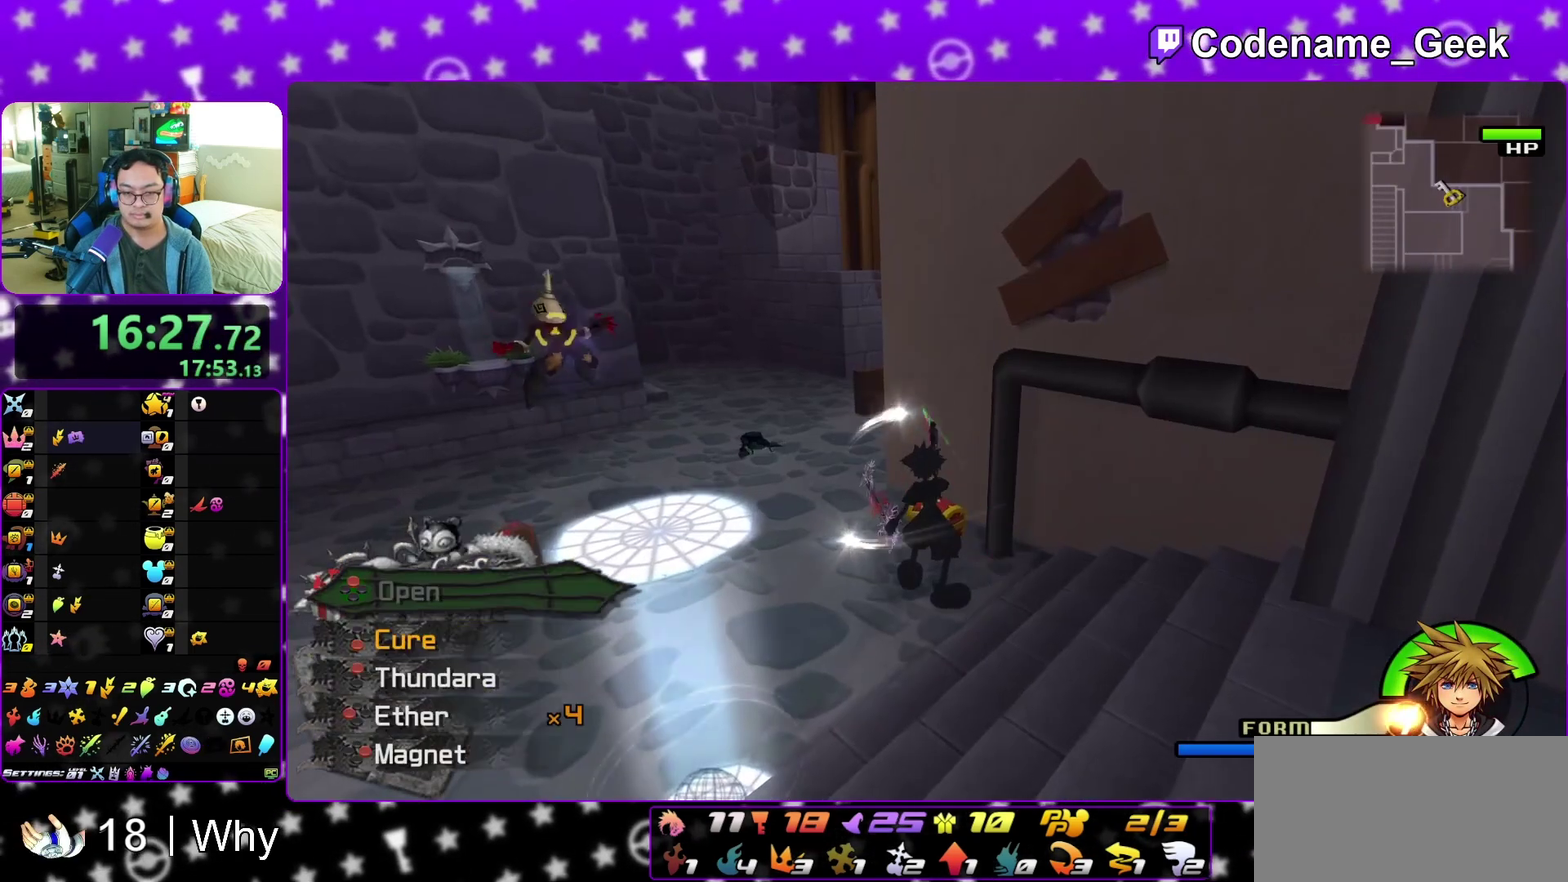
{"dt_ms": 400, "buttons": [], "left_stick": "center", "right_stick": "center", "events": [[33, "X", "down"], [133, "X", "up"]]}
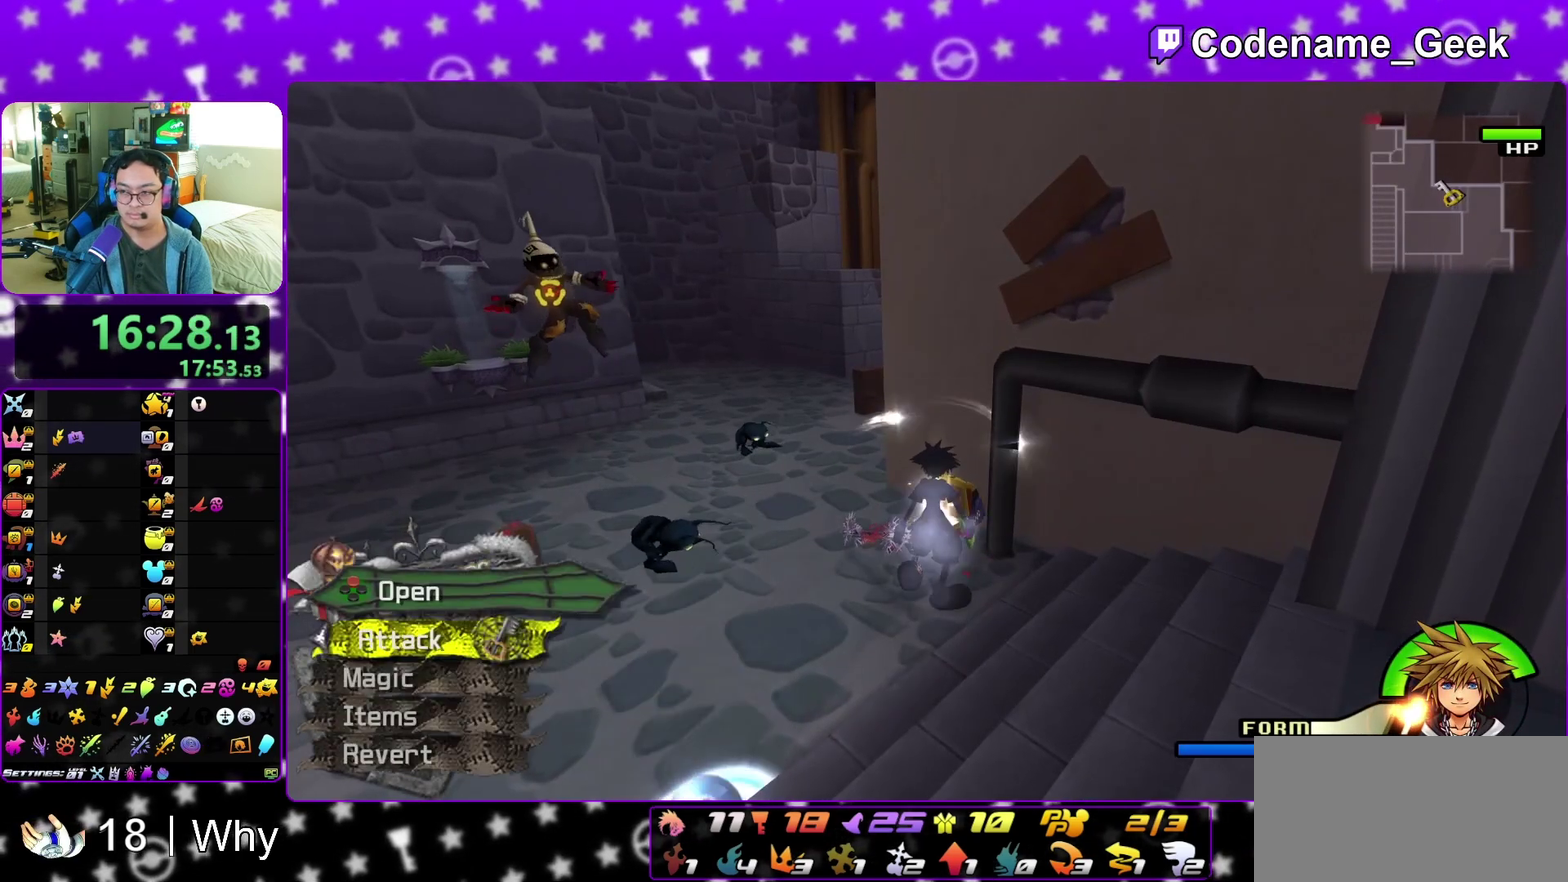
{"dt_ms": 600, "buttons": ["B"], "left_stick": "up-left", "right_stick": "center", "events": [[17, "left_stick", "left"], [117, "left_stick", "up-left"], [250, "B", "down"]]}
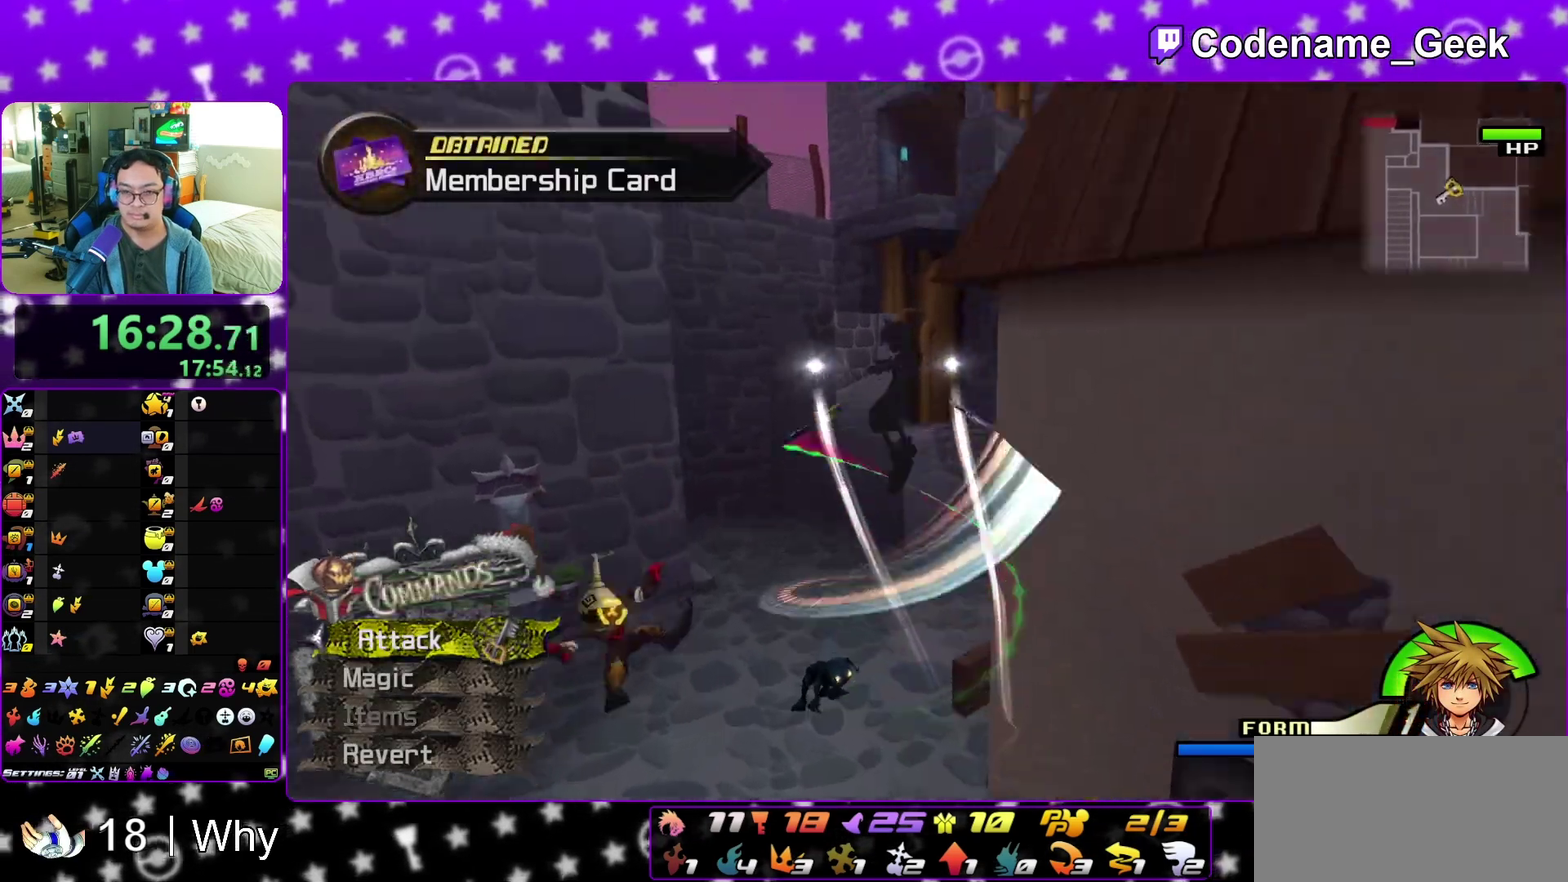
{"dt_ms": 400, "buttons": ["Y"], "left_stick": "up", "right_stick": "center", "events": [[183, "left_stick", "up"], [283, "B", "up"], [283, "Y", "down"]]}
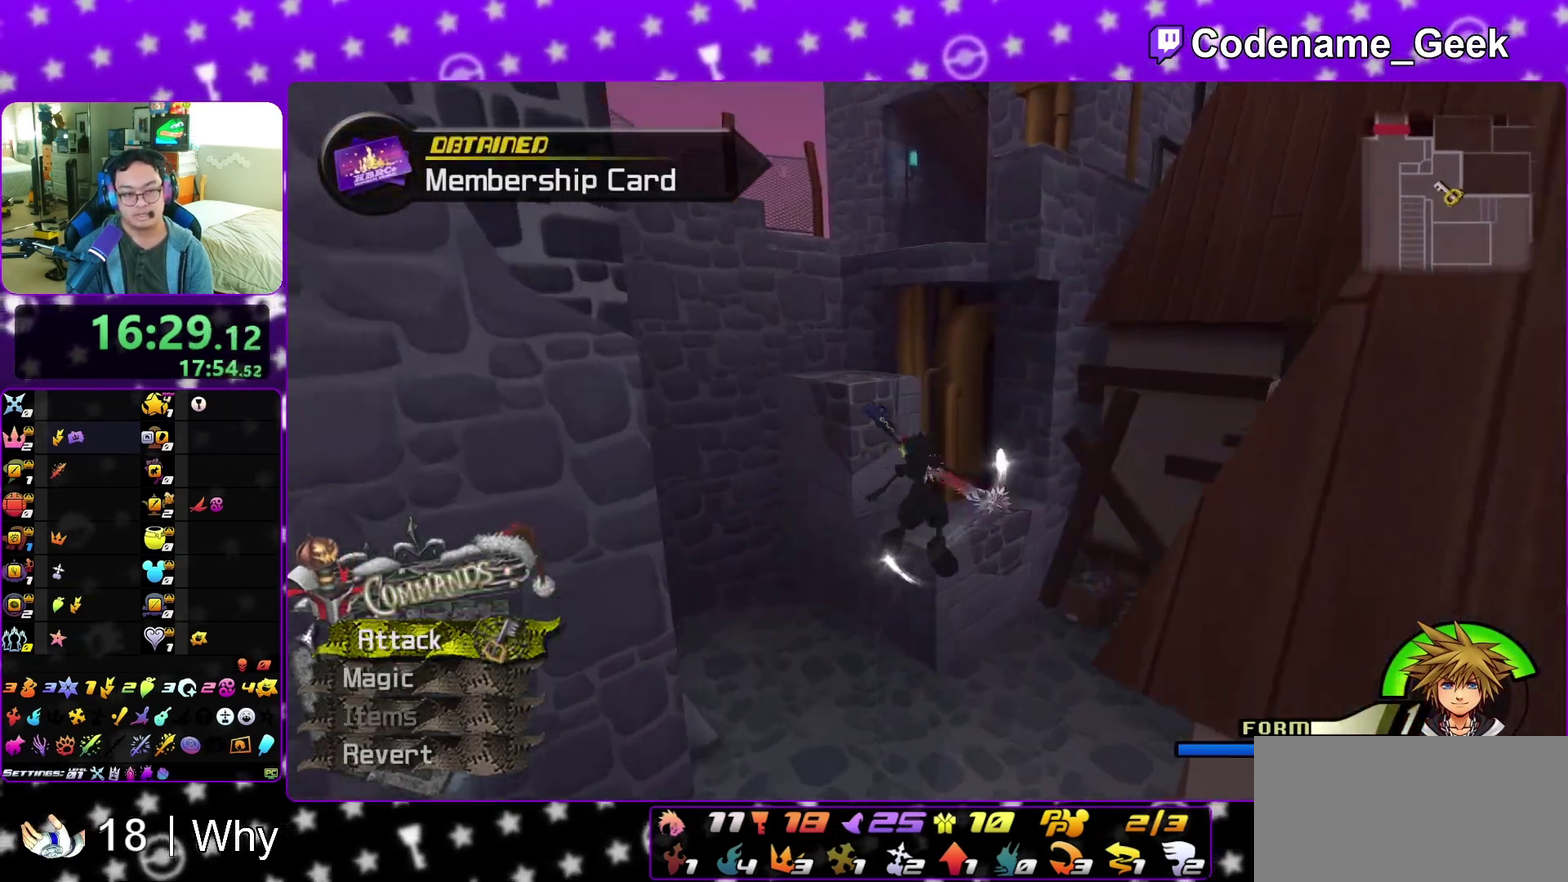
{"dt_ms": 500, "buttons": [], "left_stick": "up", "right_stick": "center", "events": [[250, "Y", "up"]]}
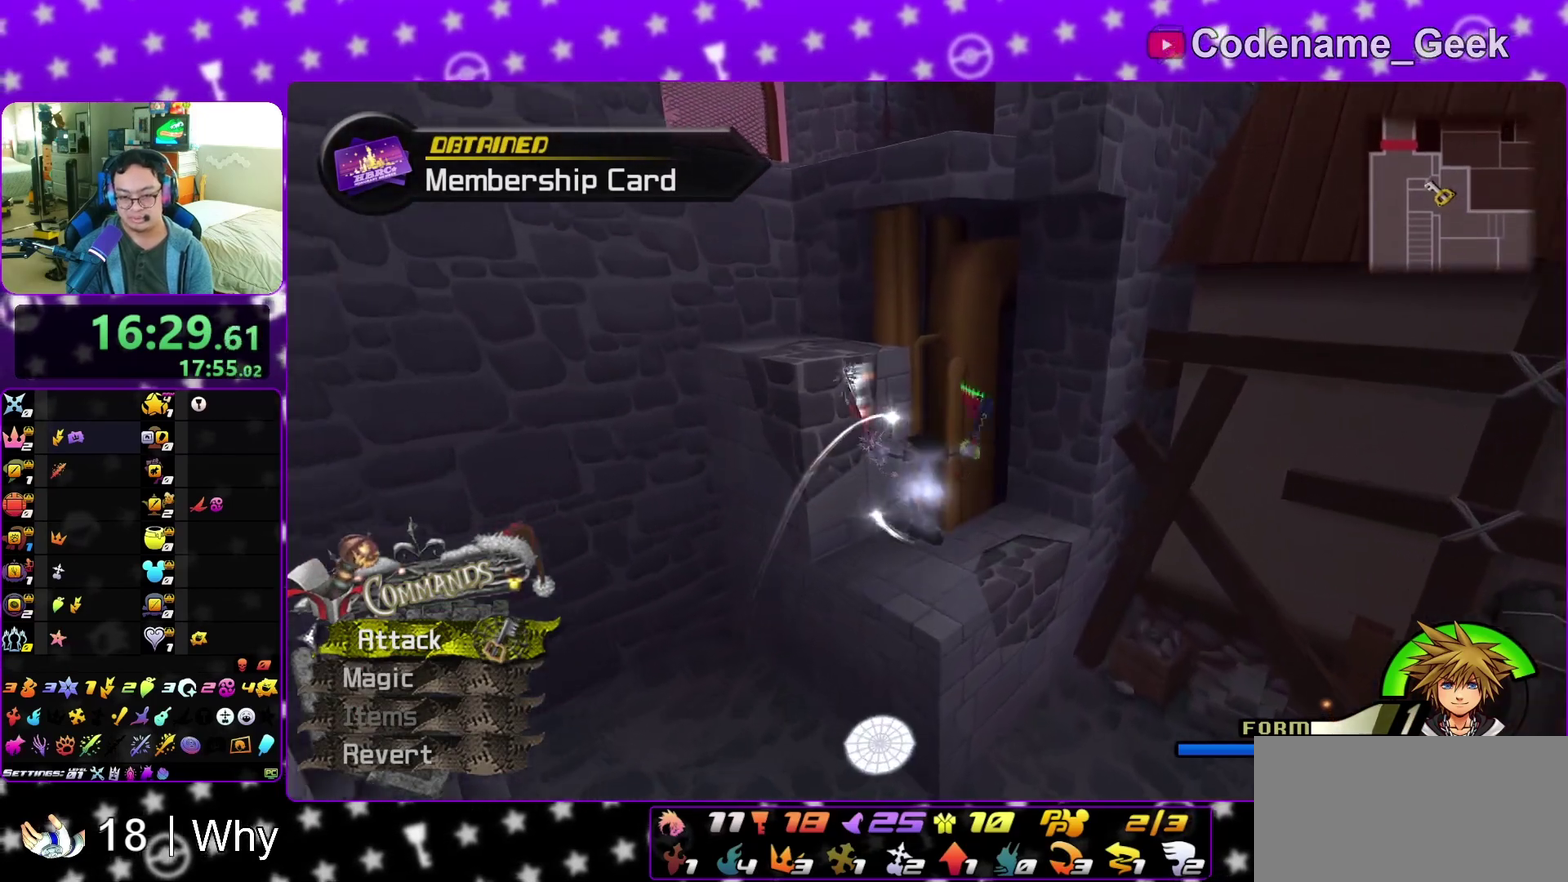
{"dt_ms": 500, "buttons": ["B"], "left_stick": "up-left", "right_stick": "center", "events": [[67, "left_stick", "up-left"], [350, "B", "down"]]}
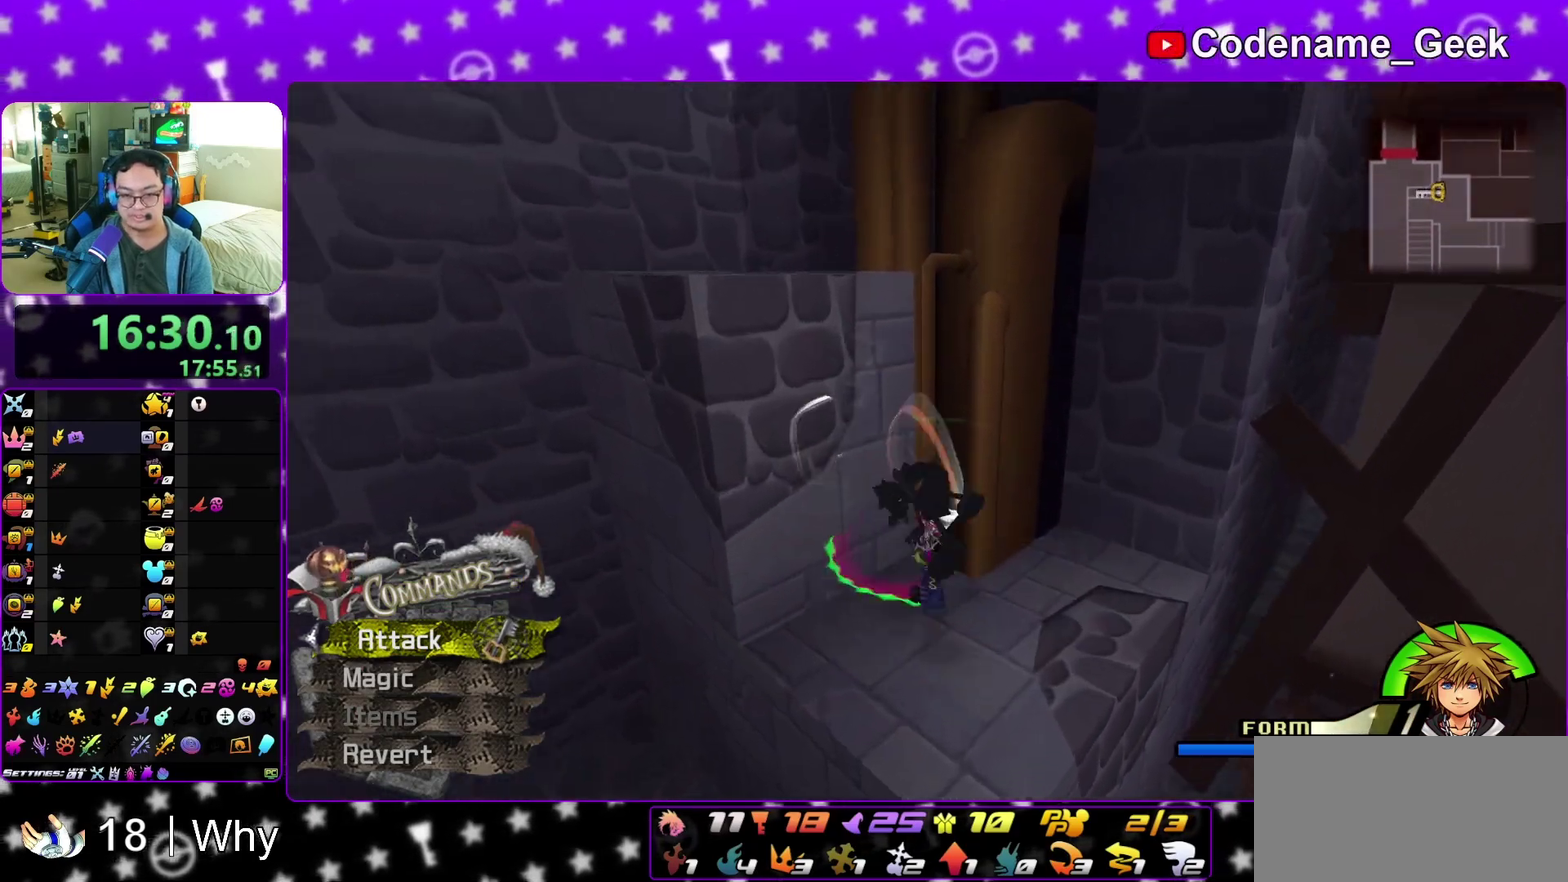
{"dt_ms": 700, "buttons": [], "left_stick": "up-right", "right_stick": "right", "events": [[367, "B", "up"], [583, "right_stick", "right"], [617, "left_stick", "up-right"]]}
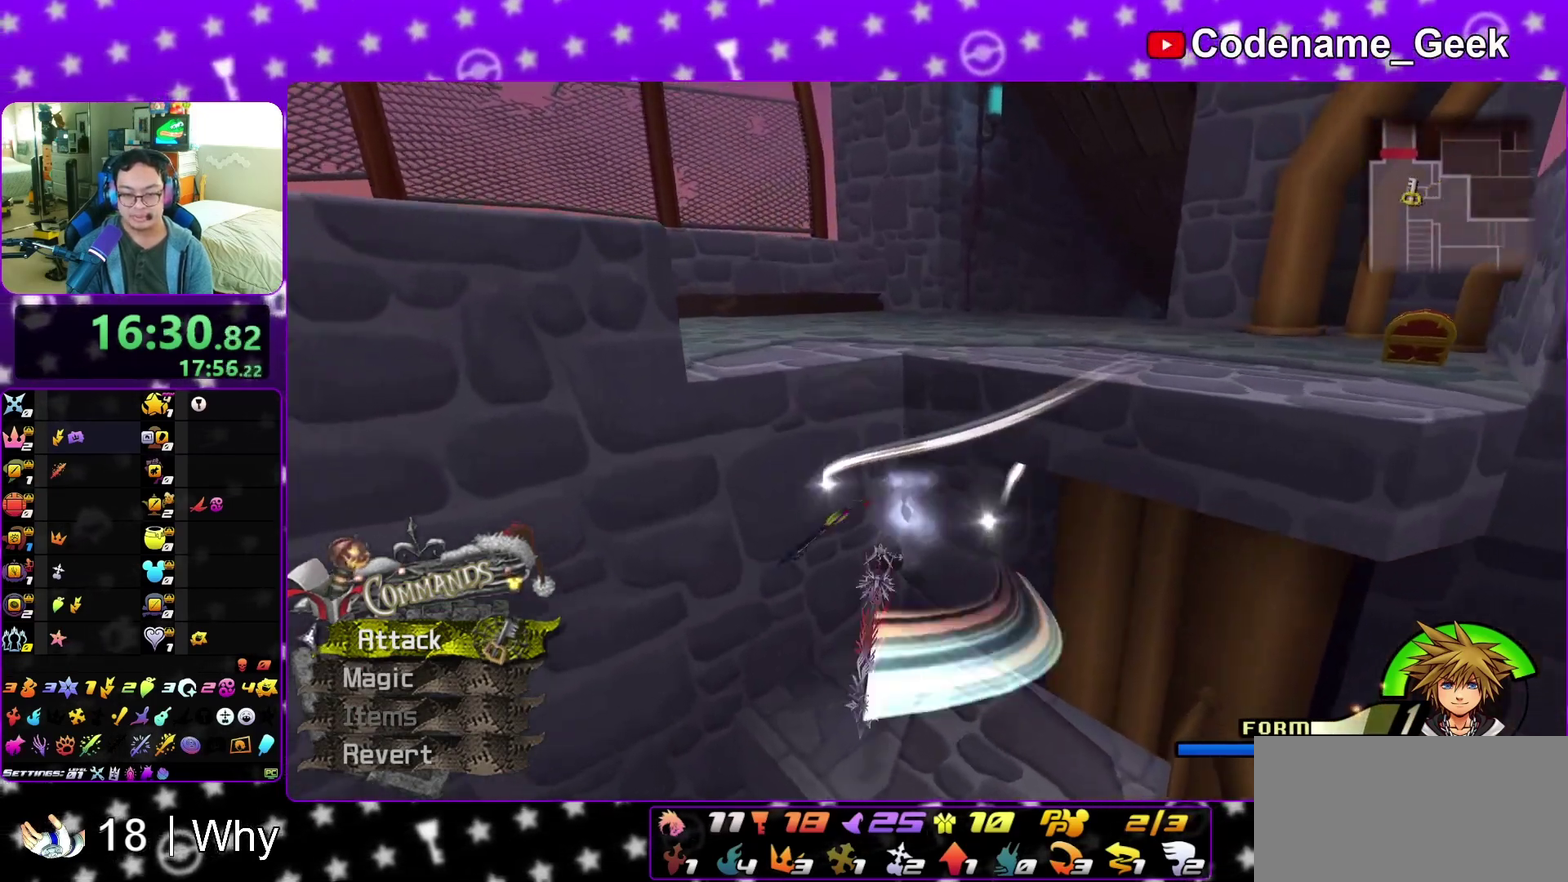
{"dt_ms": 300, "buttons": ["B"], "left_stick": "up-right", "right_stick": "center", "events": [[17, "left_stick", "right"], [83, "left_stick", "down-right"], [183, "left_stick", "right"], [250, "right_stick", "center"], [283, "B", "down"], [283, "left_stick", "up-right"]]}
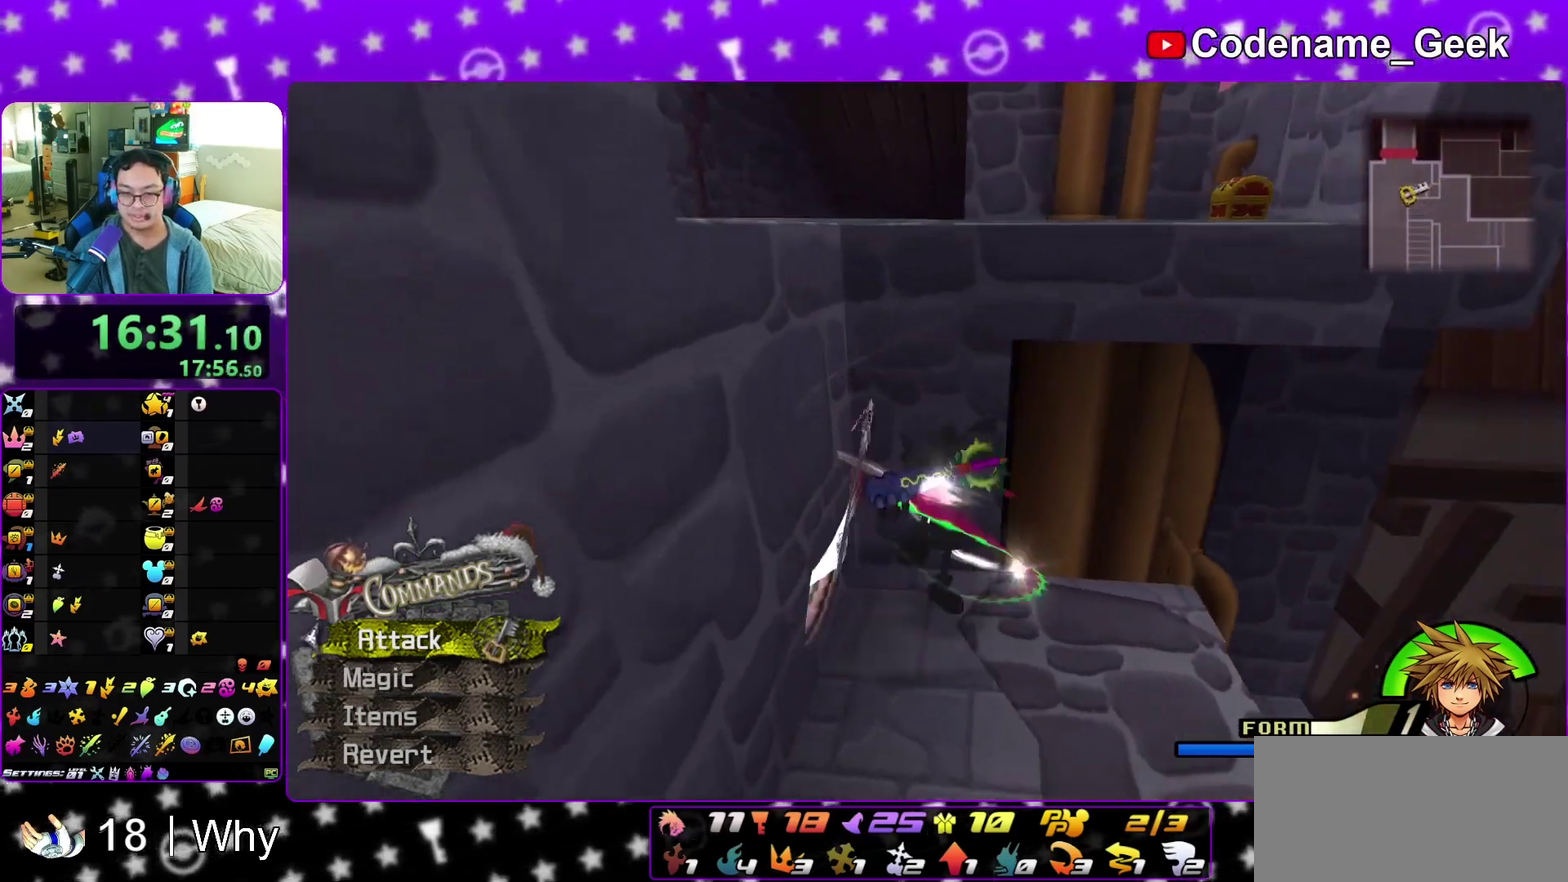
{"dt_ms": 500, "buttons": [], "left_stick": "up-left", "right_stick": "down-left", "events": [[167, "left_stick", "up"], [383, "B", "up"], [433, "left_stick", "up-left"], [483, "right_stick", "down-left"]]}
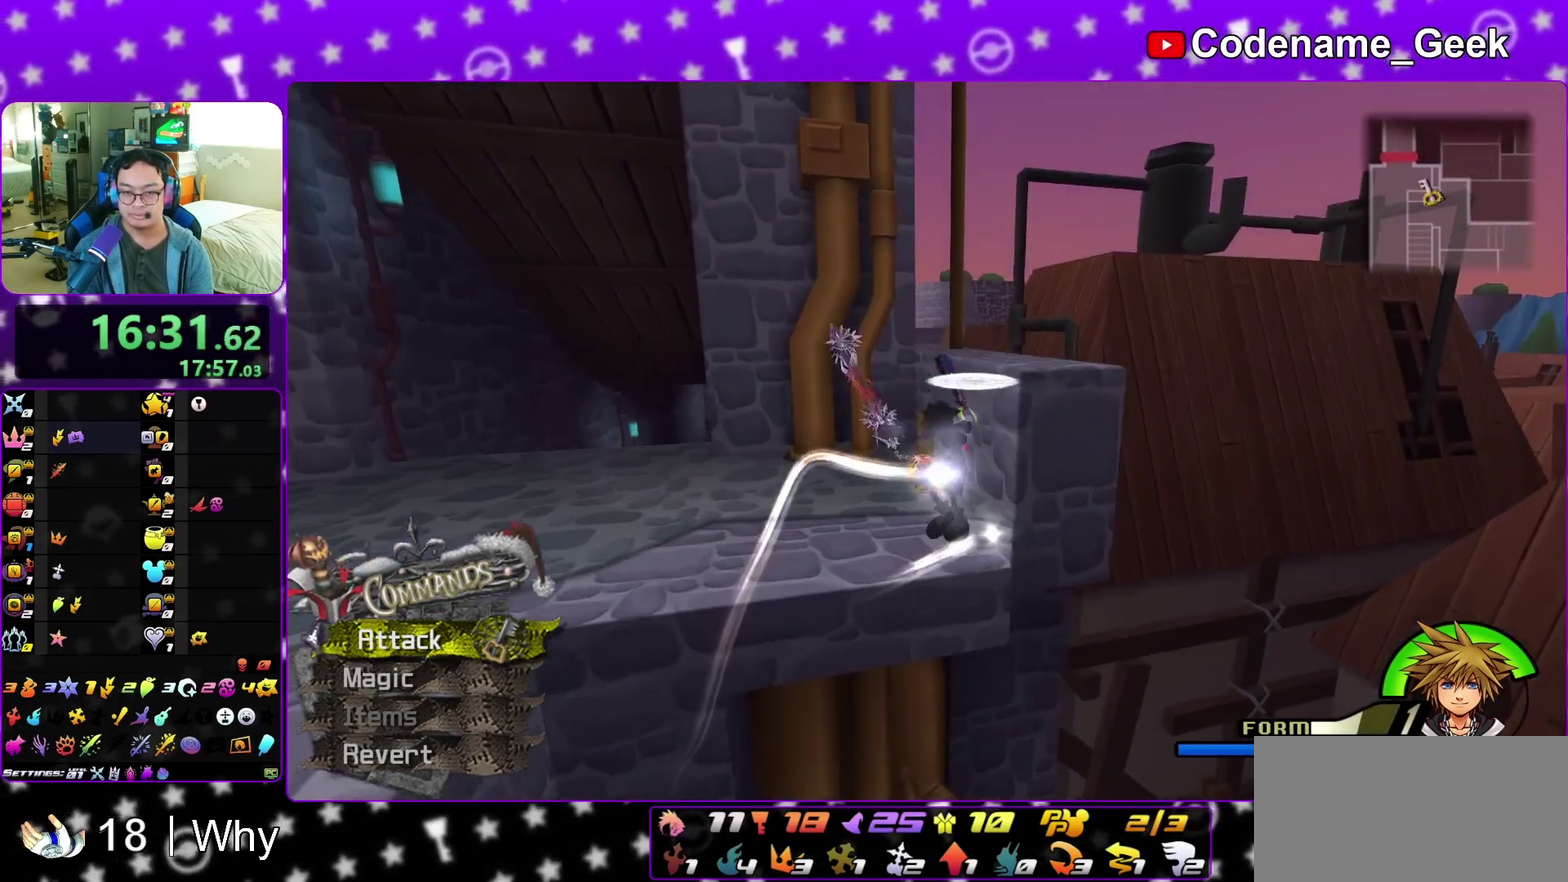
{"dt_ms": 500, "buttons": [], "left_stick": "up-left", "right_stick": "down-left", "events": [[67, "right_stick", "center"], [250, "right_stick", "down-left"], [367, "X", "down"], [483, "X", "up"]]}
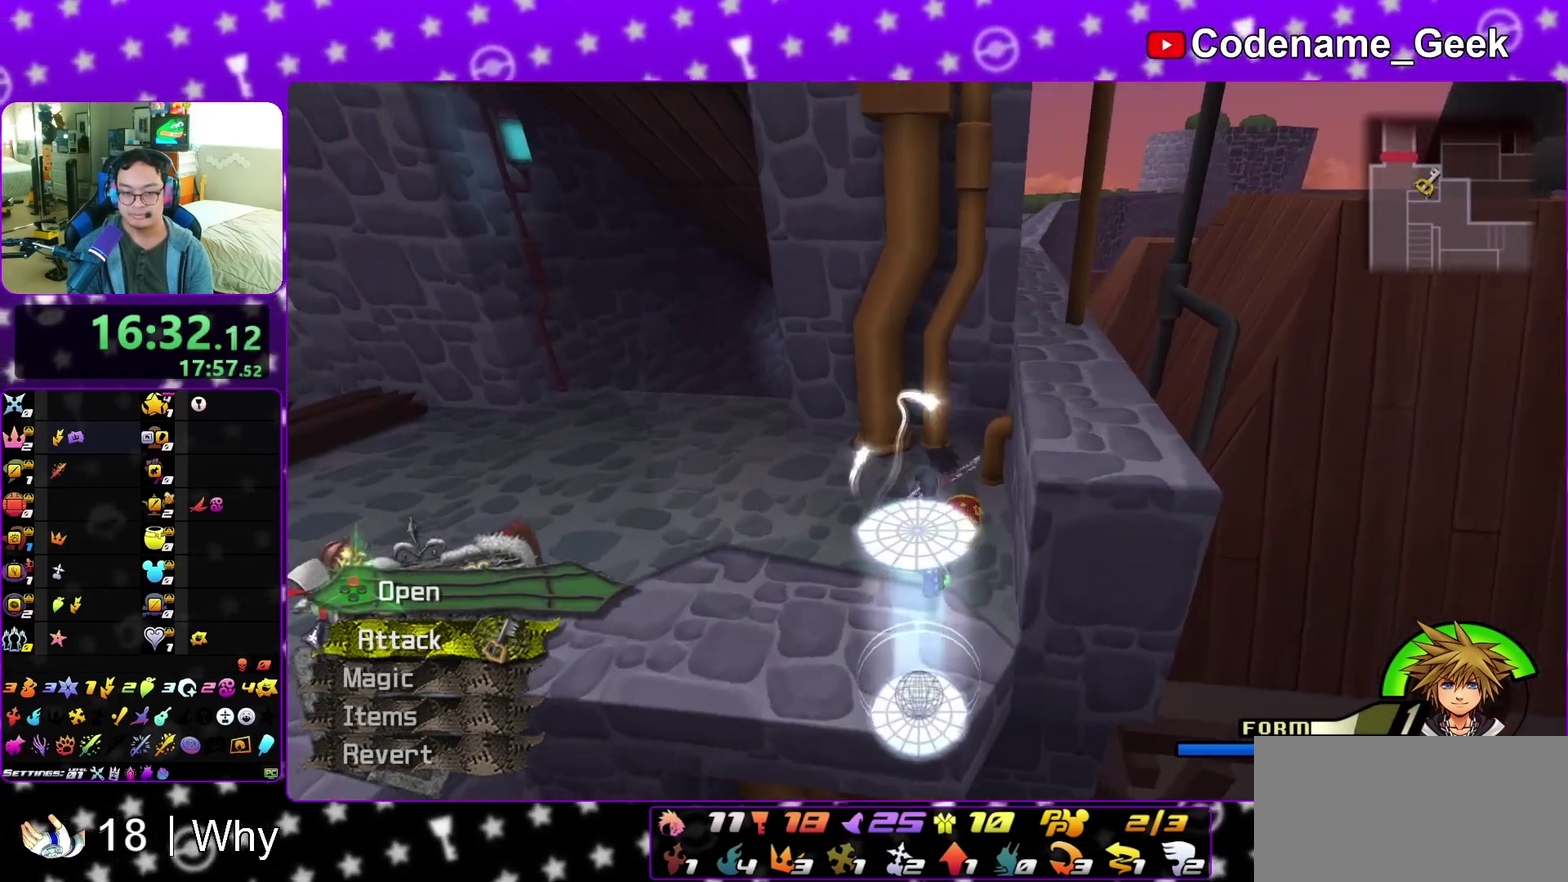
{"dt_ms": 400, "buttons": [], "left_stick": "center", "right_stick": "left", "events": [[83, "X", "down"], [167, "X", "up"], [167, "left_stick", "center"], [250, "right_stick", "left"], [267, "X", "down"], [367, "X", "up"]]}
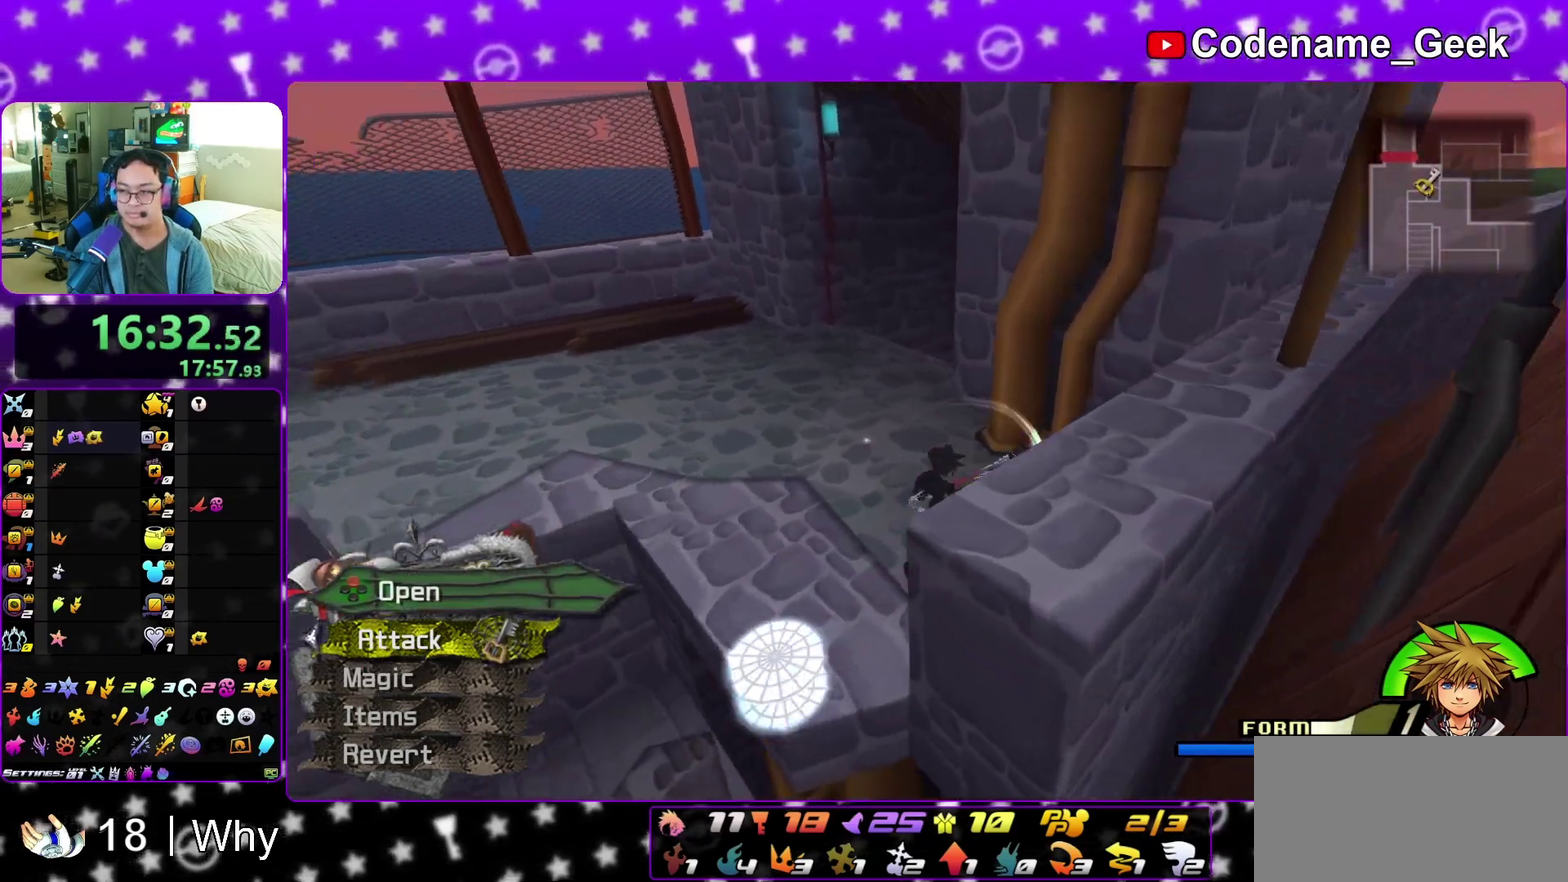
{"dt_ms": 600, "buttons": [], "left_stick": "up", "right_stick": "center", "events": [[50, "right_stick", "center"], [67, "X", "down"], [150, "X", "up"], [267, "X", "down"], [267, "left_stick", "up"], [367, "X", "up"], [367, "right_stick", "right"], [433, "right_stick", "center"]]}
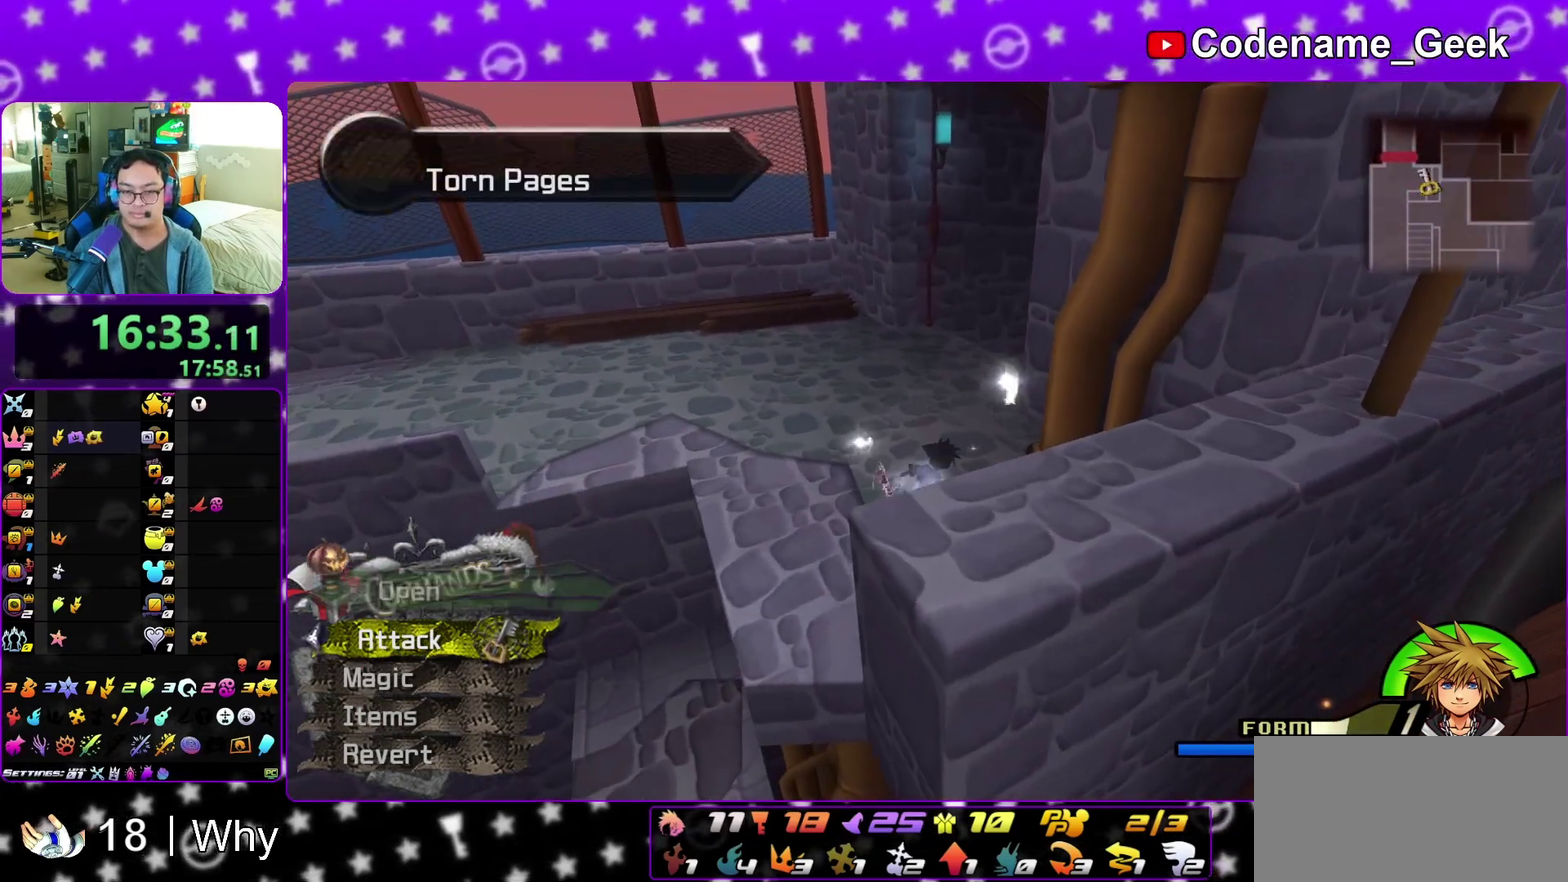
{"dt_ms": 400, "buttons": ["Y"], "left_stick": "up", "right_stick": "center", "events": [[33, "B", "down"], [117, "B", "up"], [200, "B", "down"], [317, "B", "up"], [400, "Y", "down"]]}
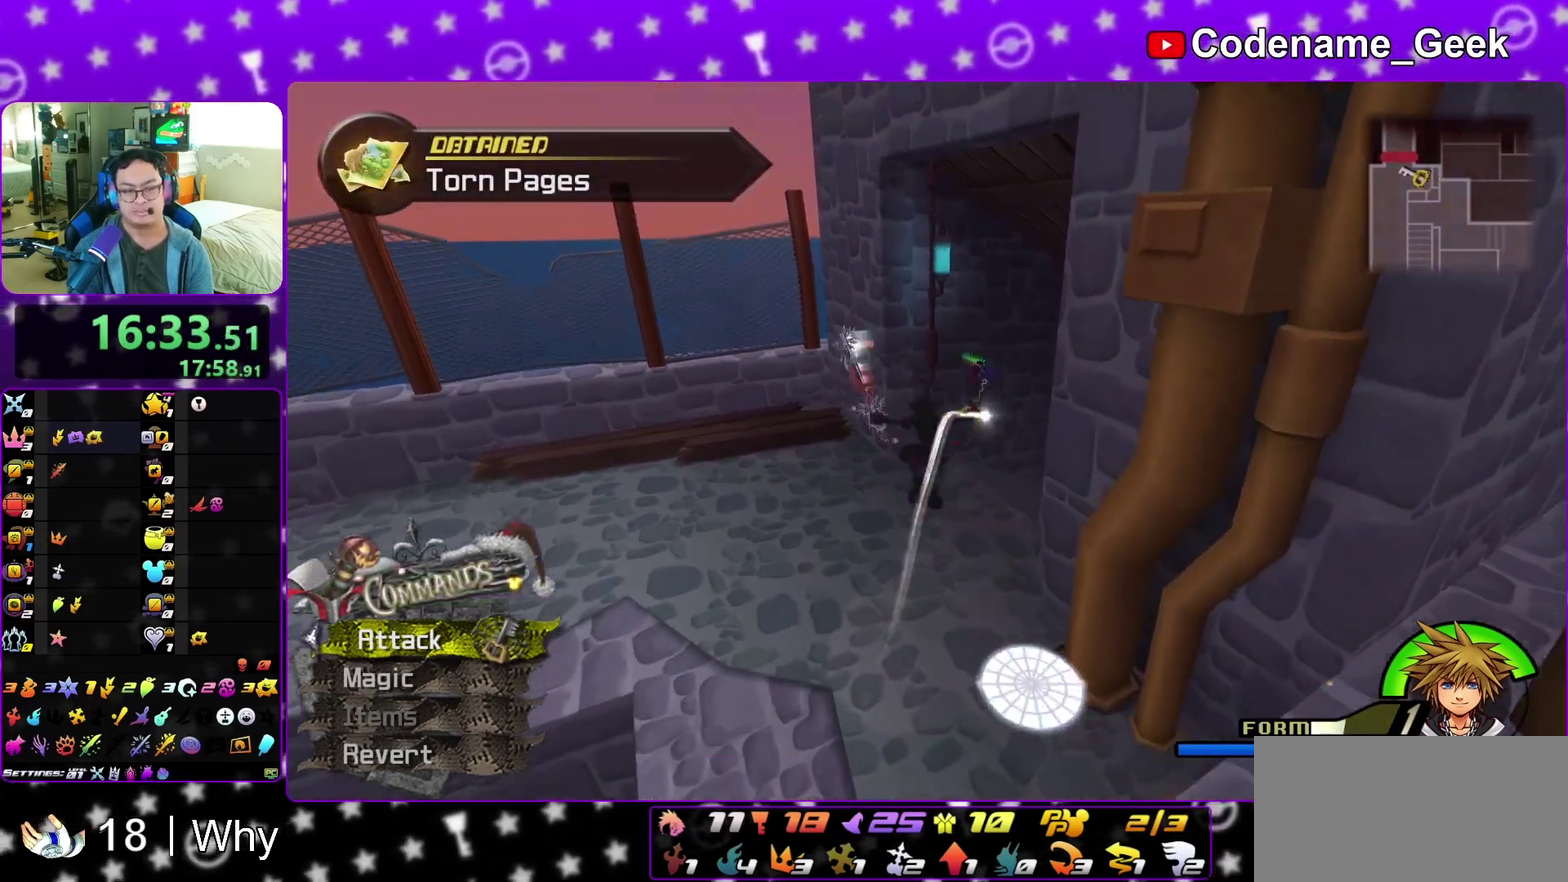
{"dt_ms": 600, "buttons": ["Y"], "left_stick": "up-right", "right_stick": "center", "events": [[33, "left_stick", "up-right"], [150, "right_stick", "right"], [550, "right_stick", "center"]]}